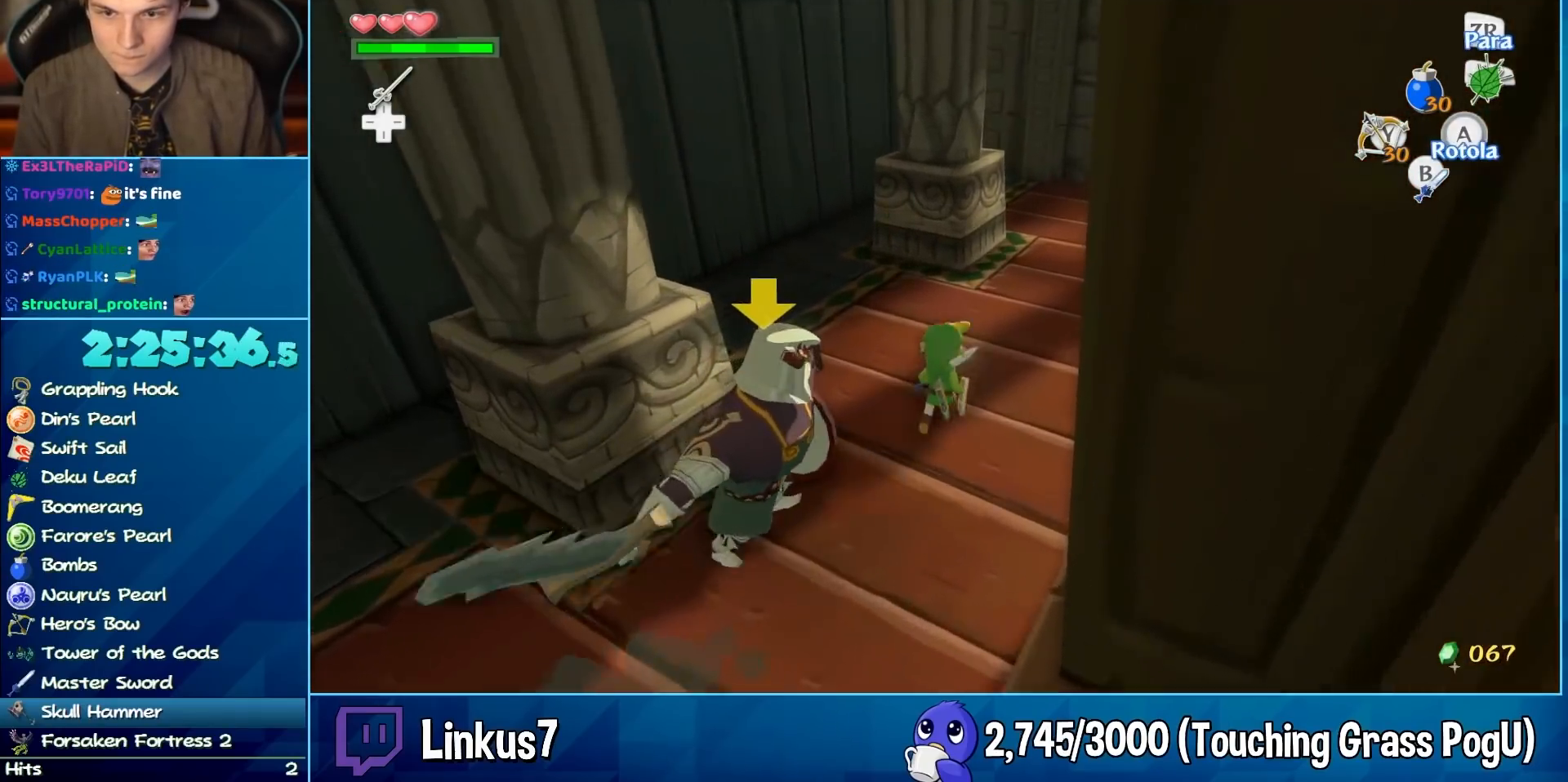
Gameplay with a controller (Nintendo layout); each line is a JSON object with the inputs held at the frame after it. "button_events" lists button changes between this image and that frame as [ms after this image, input, new state], when the widget could be followed in between (sticks are given only as held states). Not read: L3 R3.
{"buttons": [], "left_stick": "up-right", "right_stick": "center", "button_events": [[33, "A", "down"], [117, "A", "up"]]}
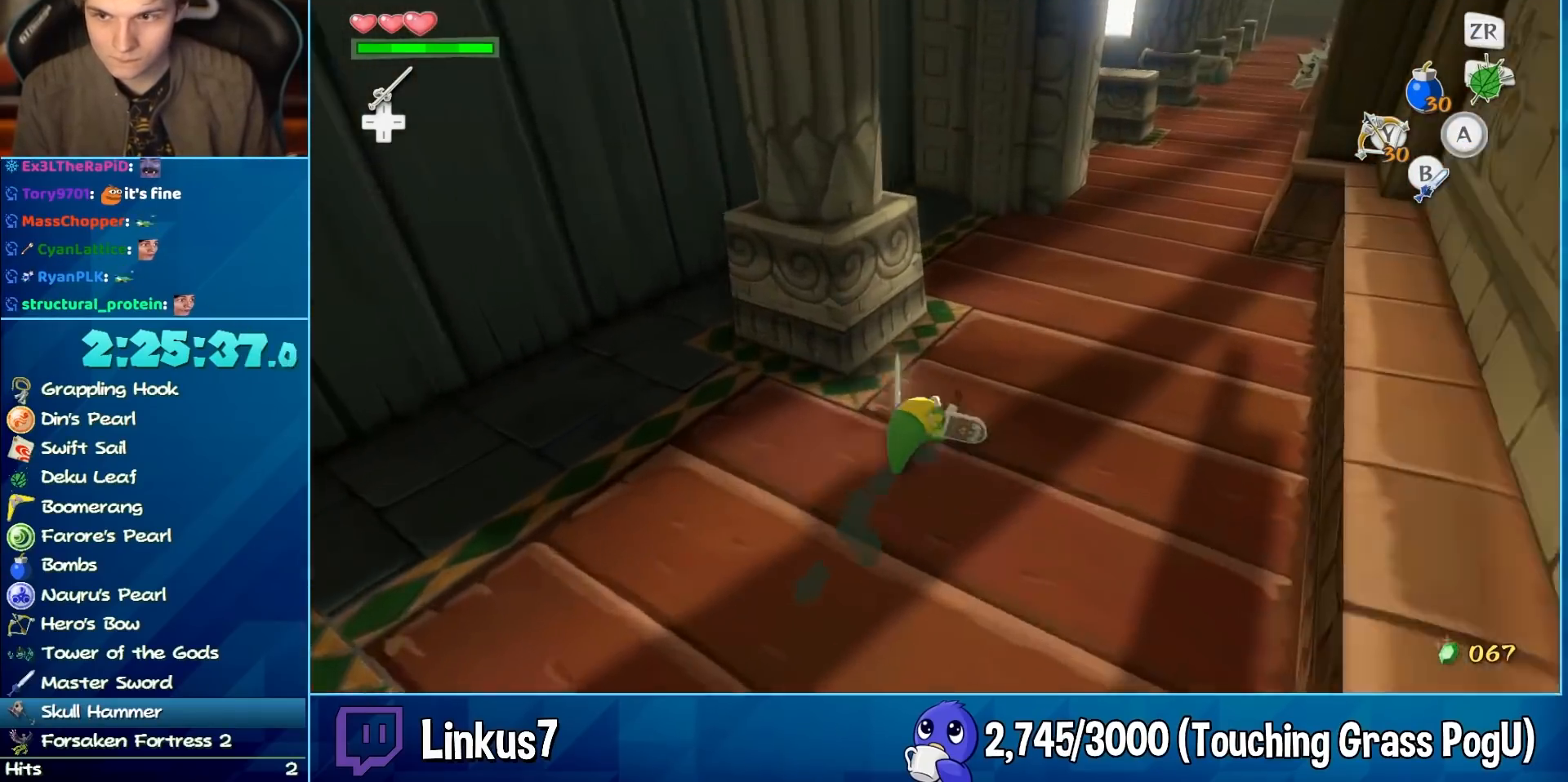
{"buttons": [], "left_stick": "right", "right_stick": "left", "button_events": []}
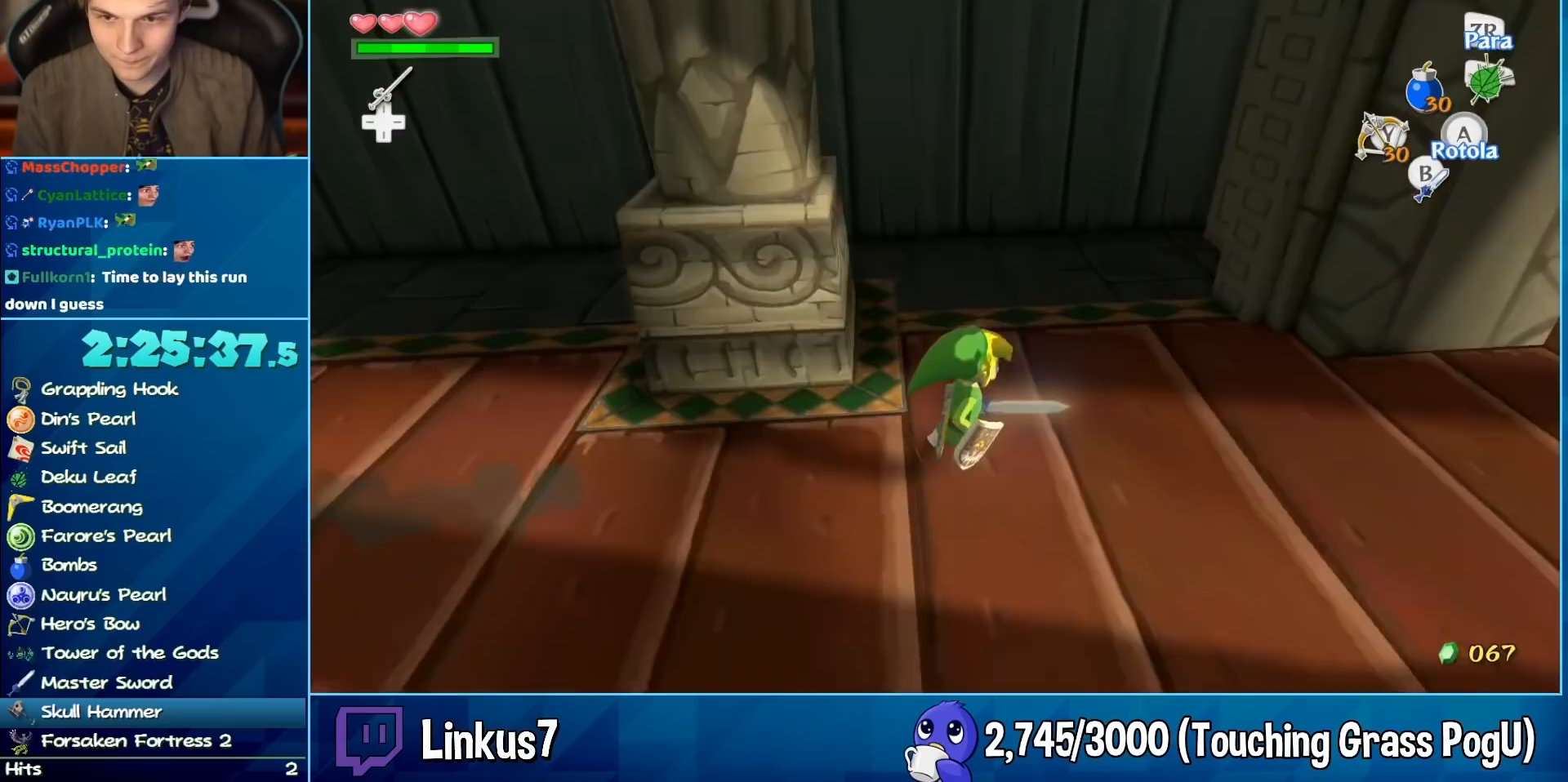
{"buttons": [], "left_stick": "up-left", "right_stick": "center", "button_events": []}
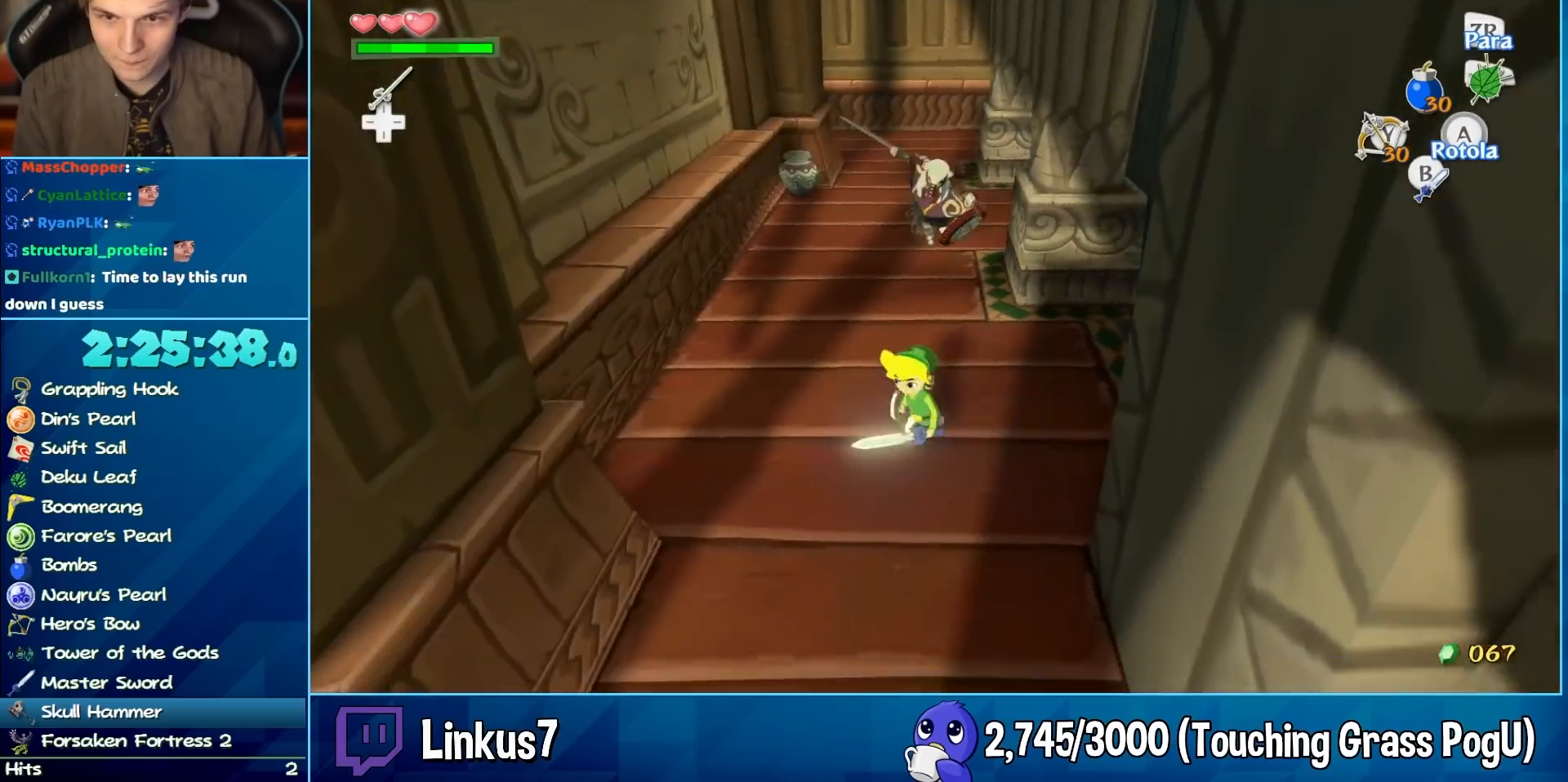
{"buttons": [], "left_stick": "down", "right_stick": "center", "button_events": [[217, "A", "down"], [350, "A", "up"]]}
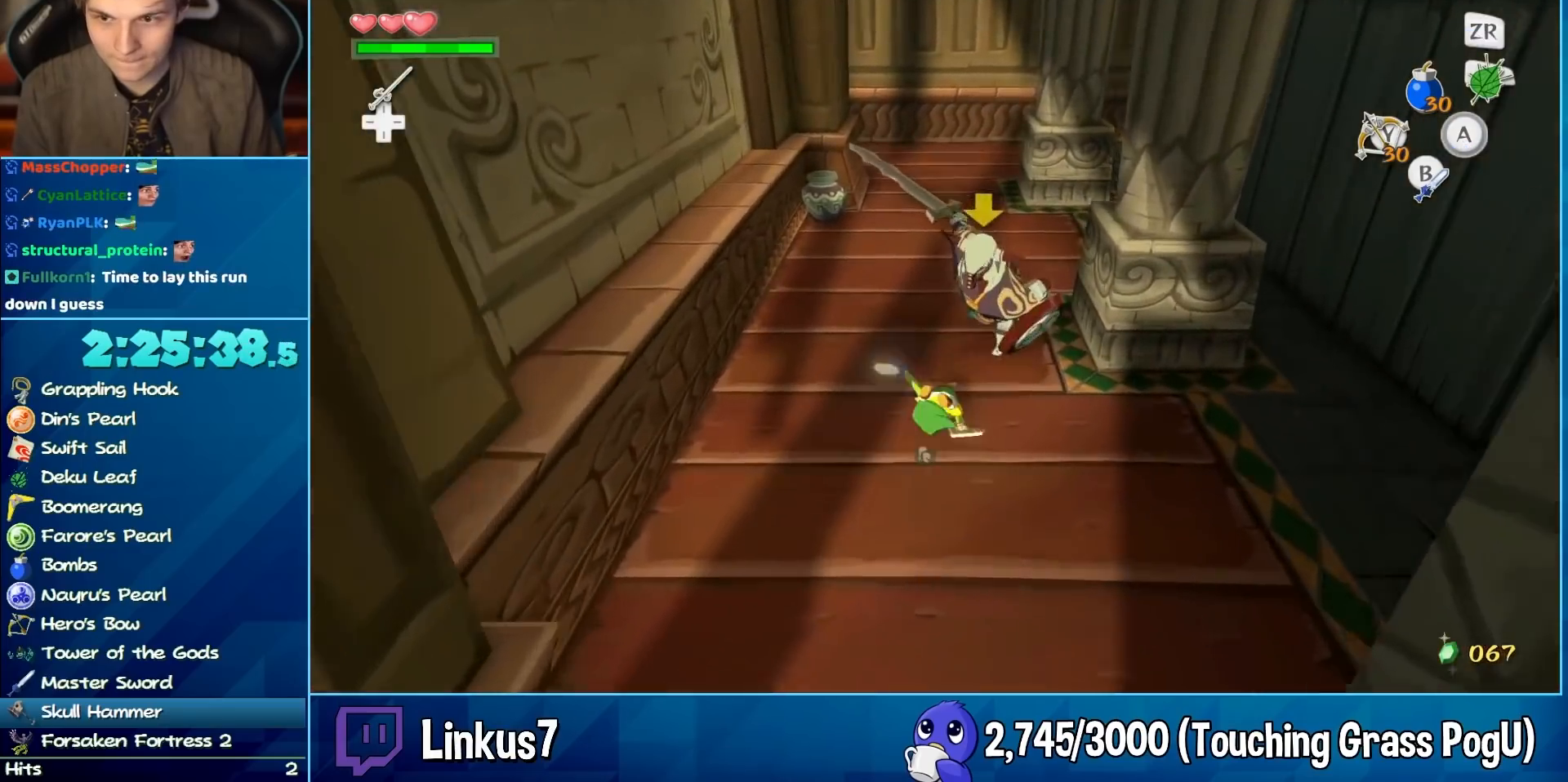
{"buttons": [], "left_stick": "center", "right_stick": "center", "button_events": [[300, "B", "down"], [400, "B", "up"]]}
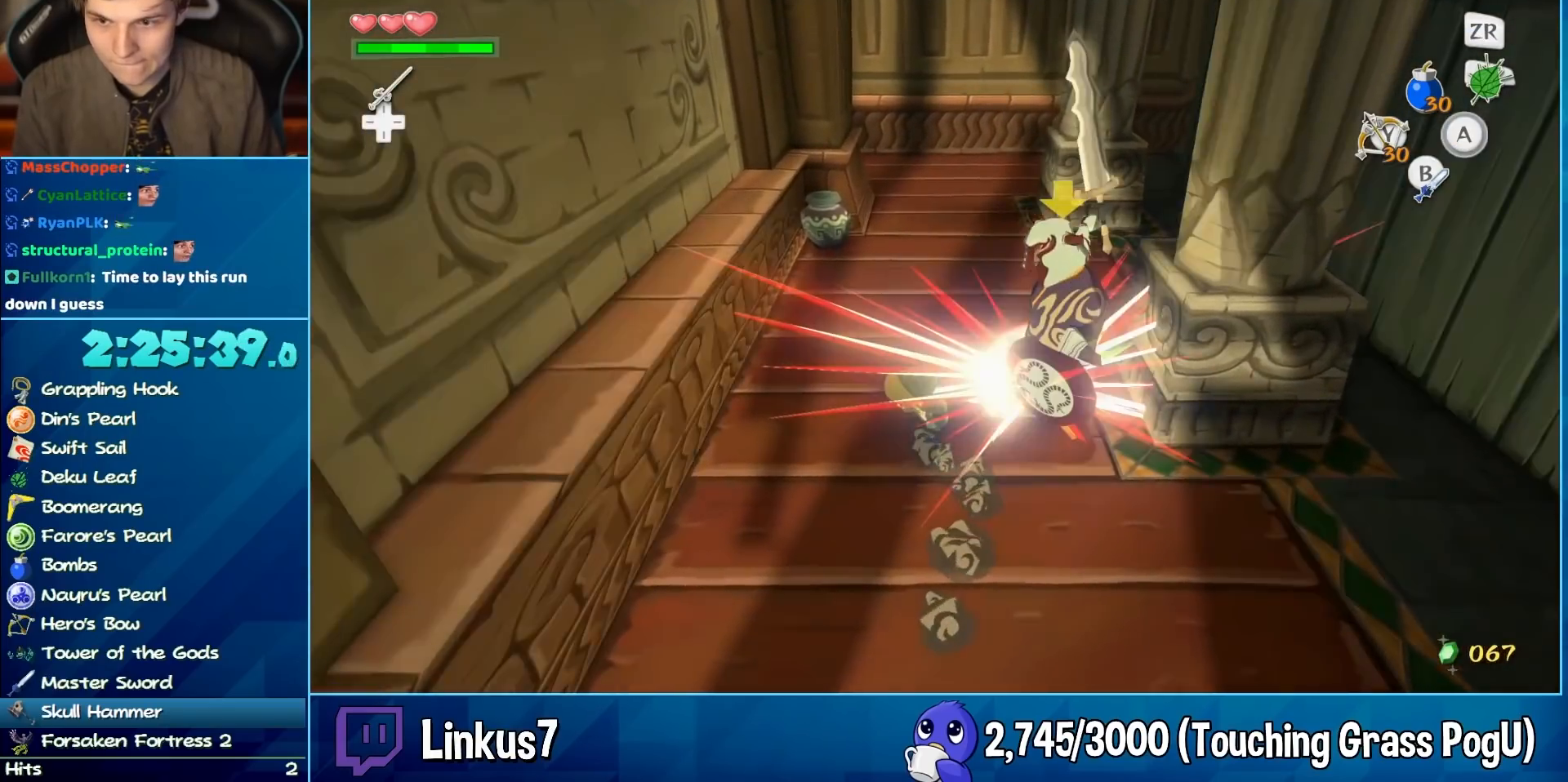
{"buttons": [], "left_stick": "up", "right_stick": "center", "button_events": []}
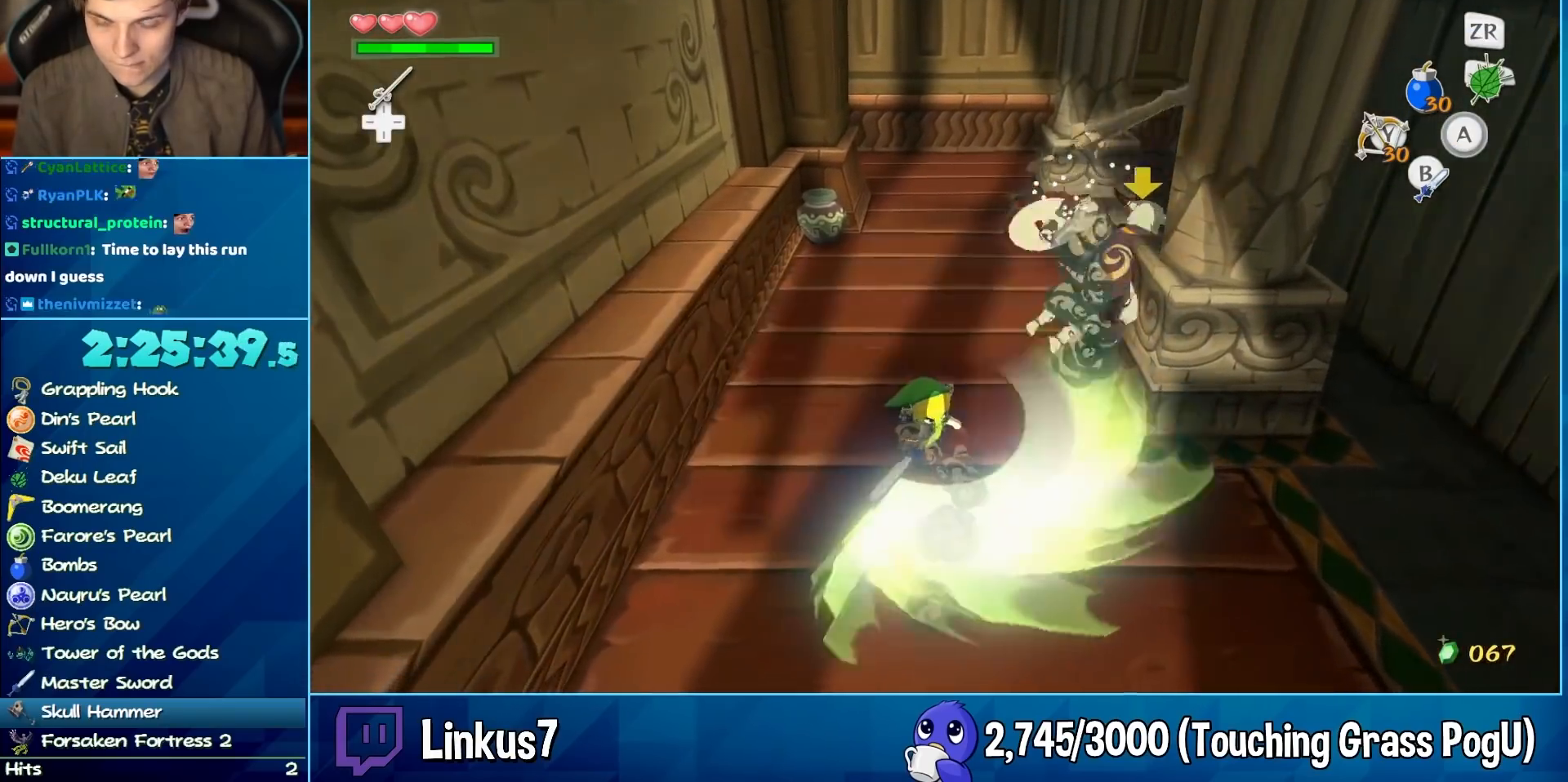
{"buttons": [], "left_stick": "up-left", "right_stick": "right", "button_events": [[133, "A", "down"], [183, "A", "up"]]}
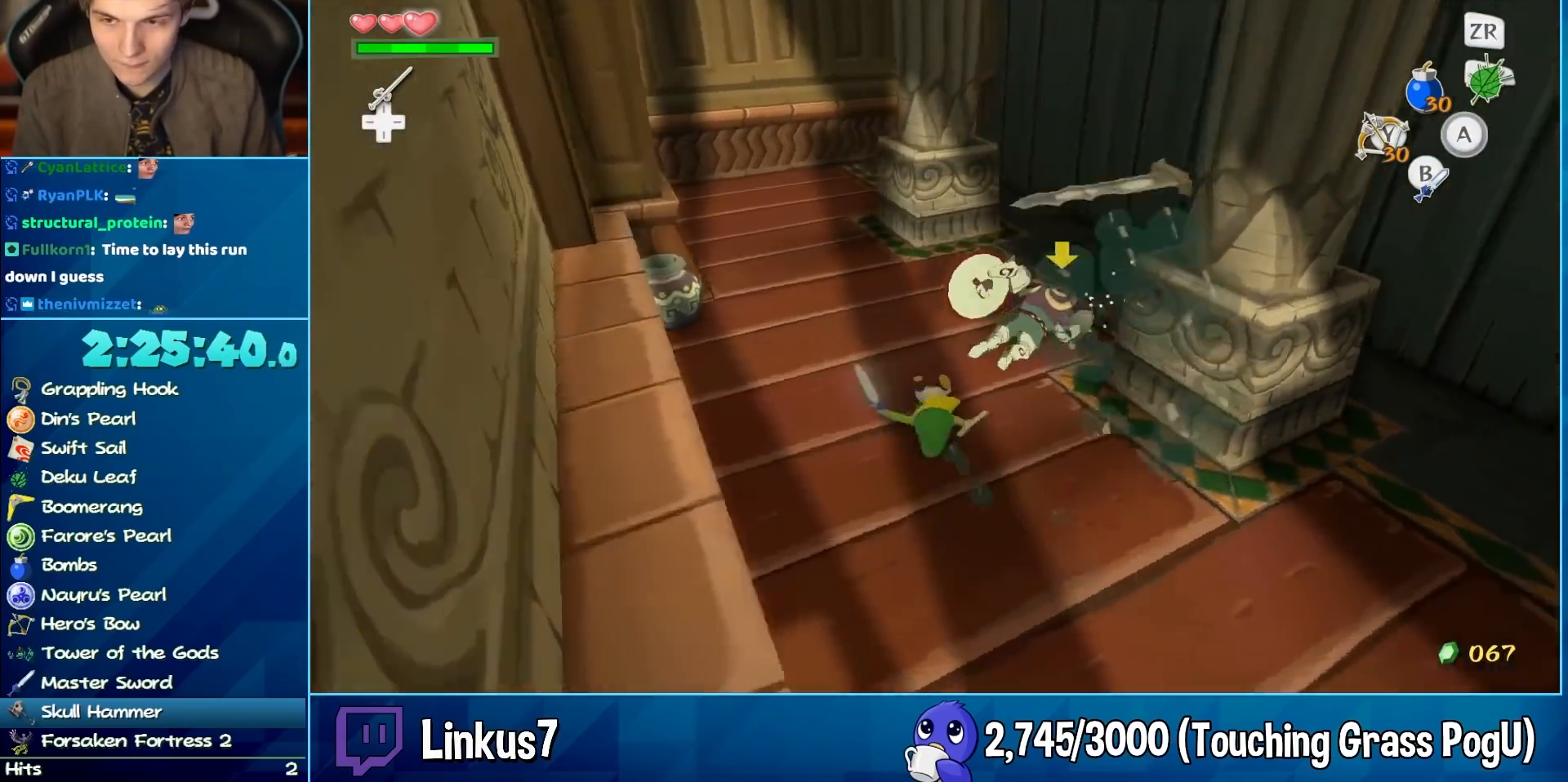
{"buttons": [], "left_stick": "down-left", "right_stick": "center", "button_events": []}
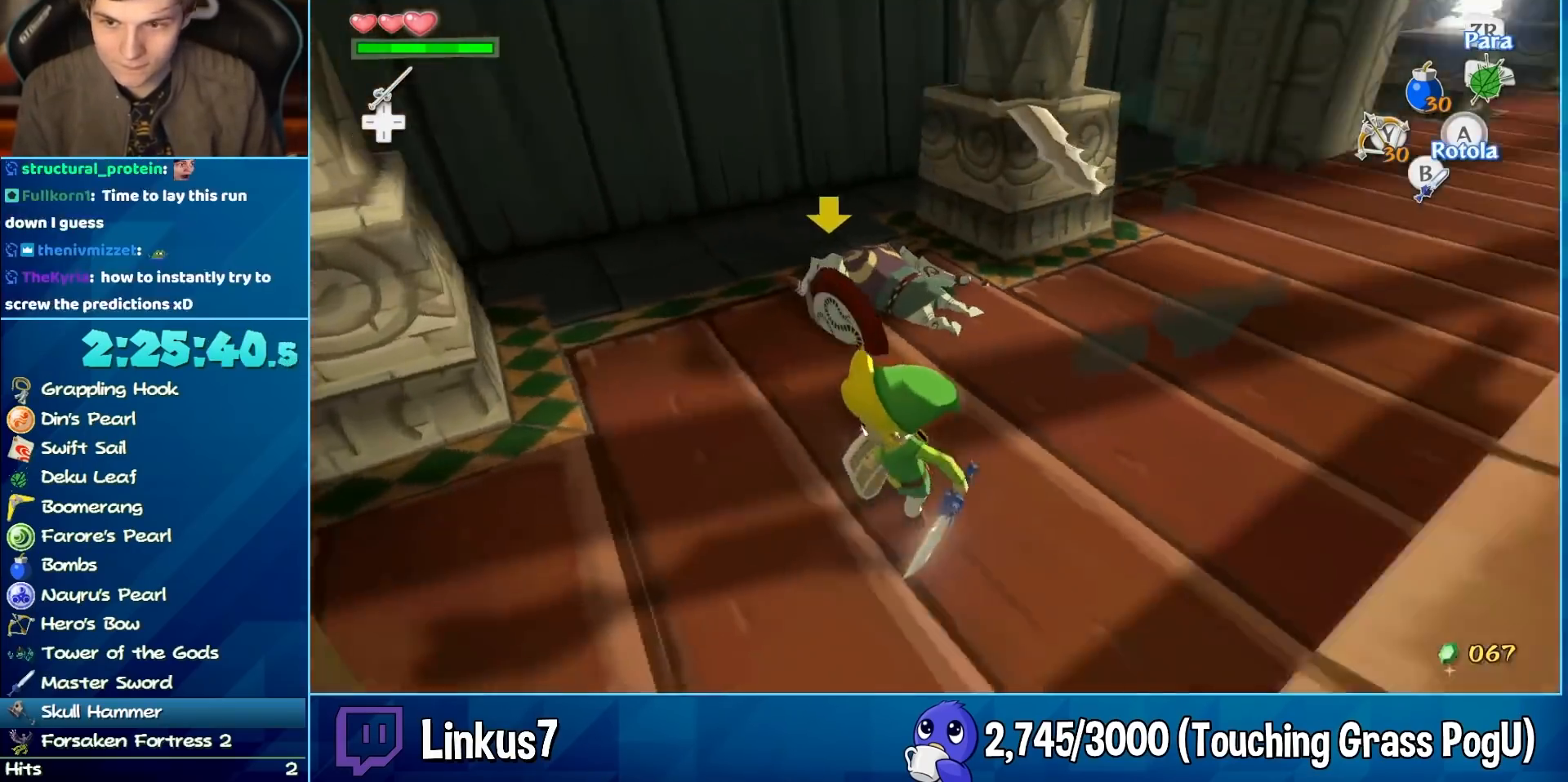
{"buttons": ["B"], "left_stick": "up", "right_stick": "center", "button_events": [[450, "B", "down"]]}
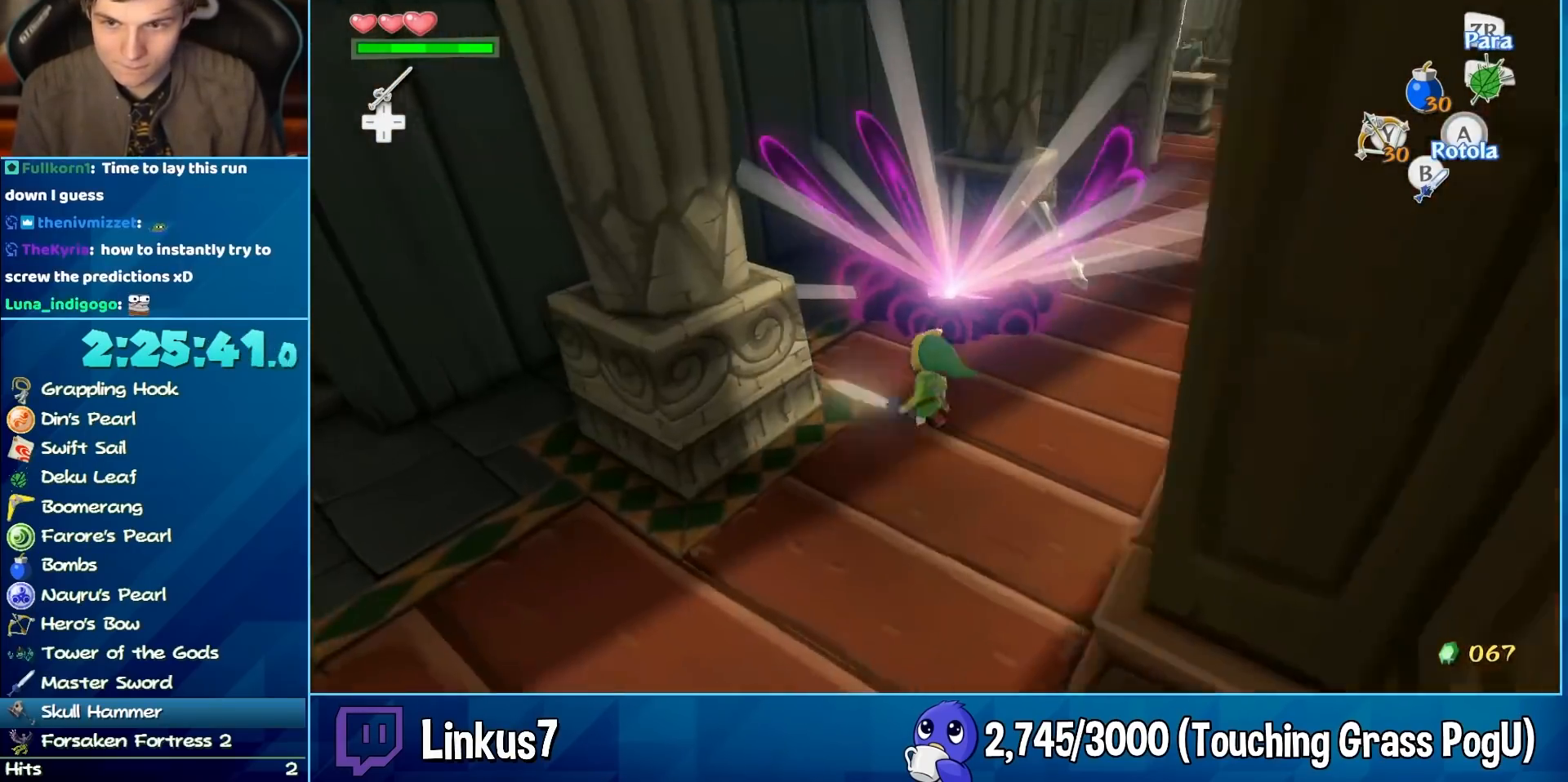
{"buttons": [], "left_stick": "center", "right_stick": "center", "button_events": [[183, "B", "up"]]}
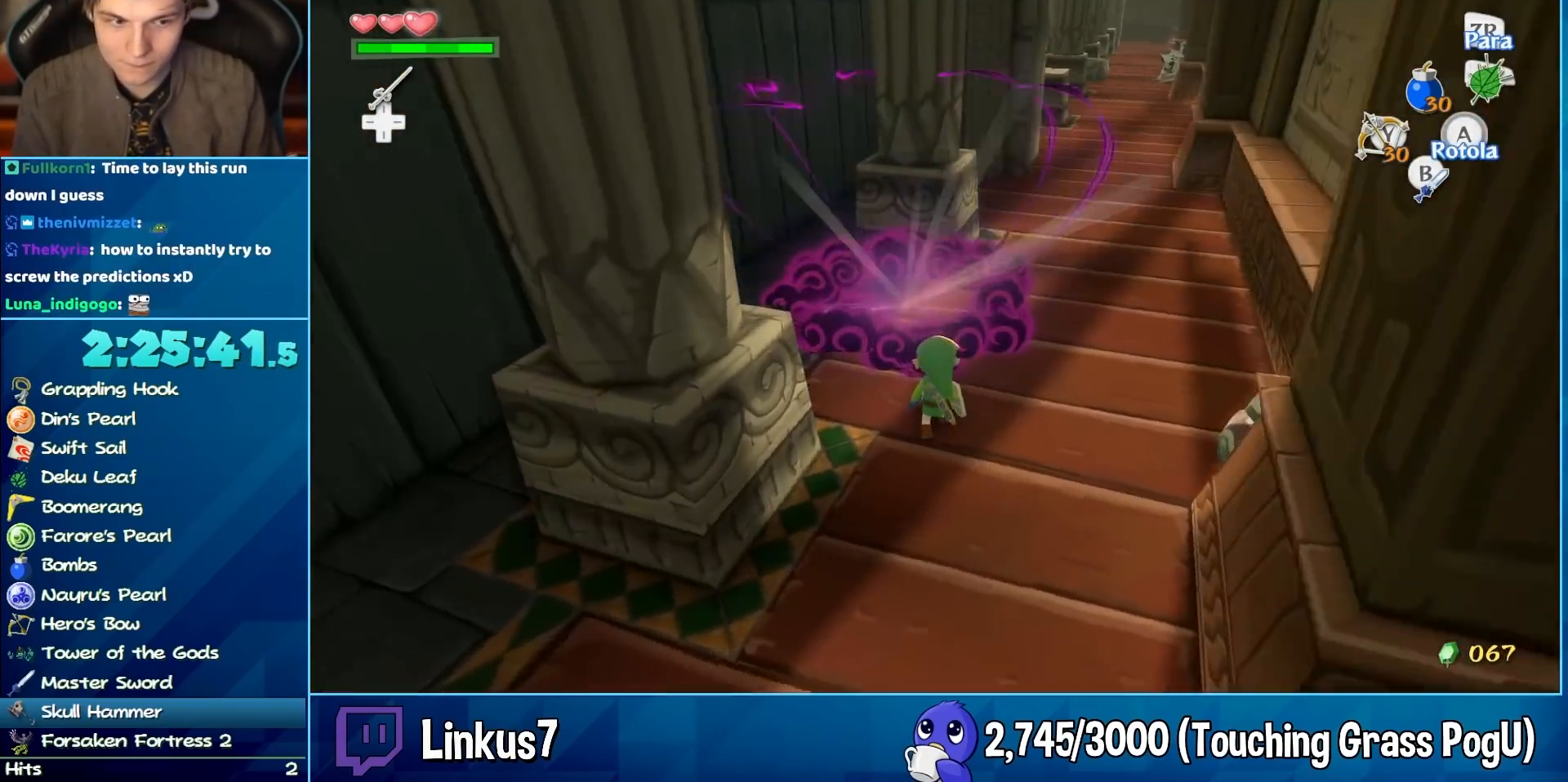
{"buttons": [], "left_stick": "center", "right_stick": "center", "button_events": []}
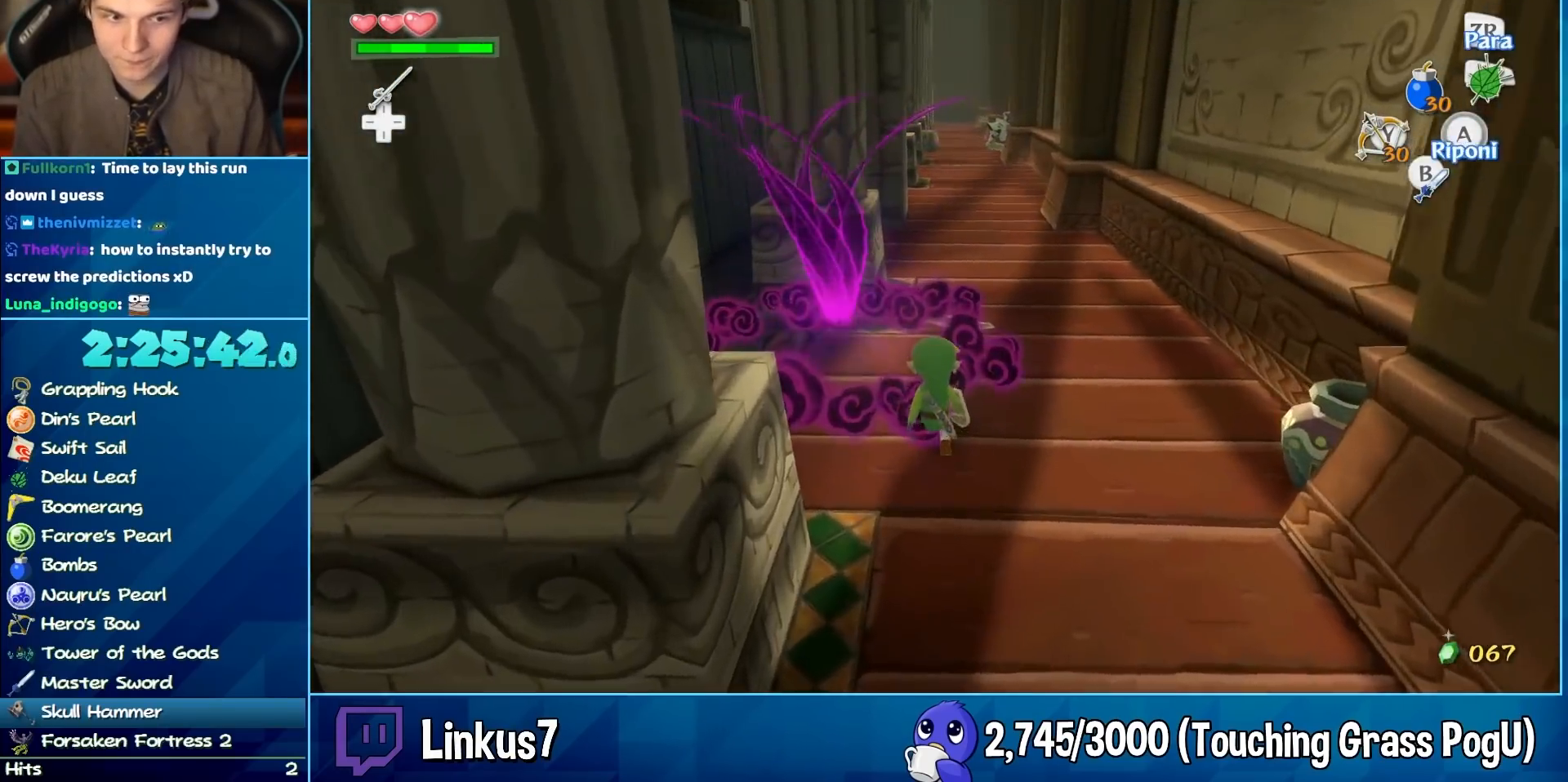
{"buttons": [], "left_stick": "up-left", "right_stick": "center", "button_events": []}
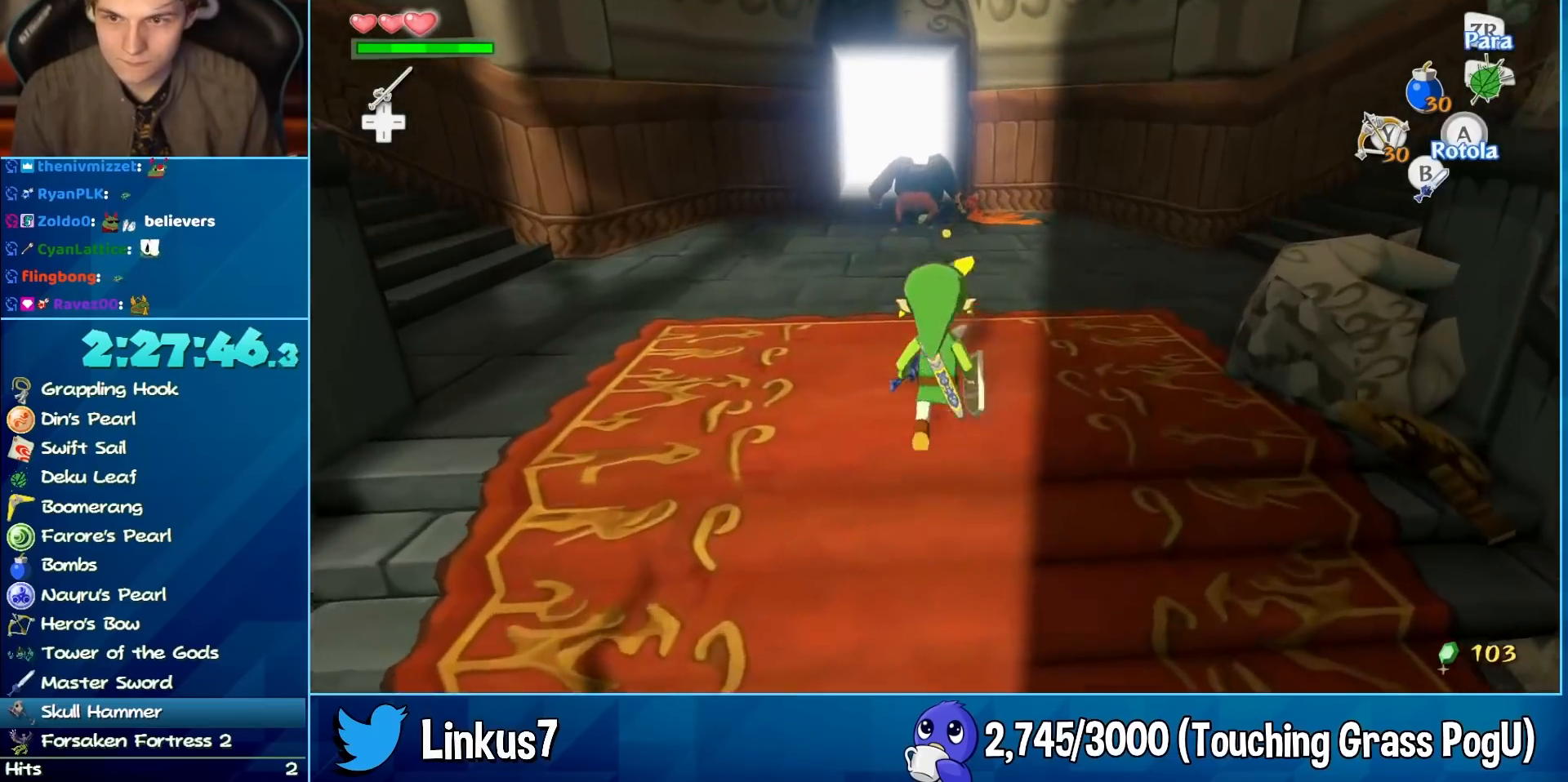
{"buttons": [], "left_stick": "up", "right_stick": "center", "button_events": []}
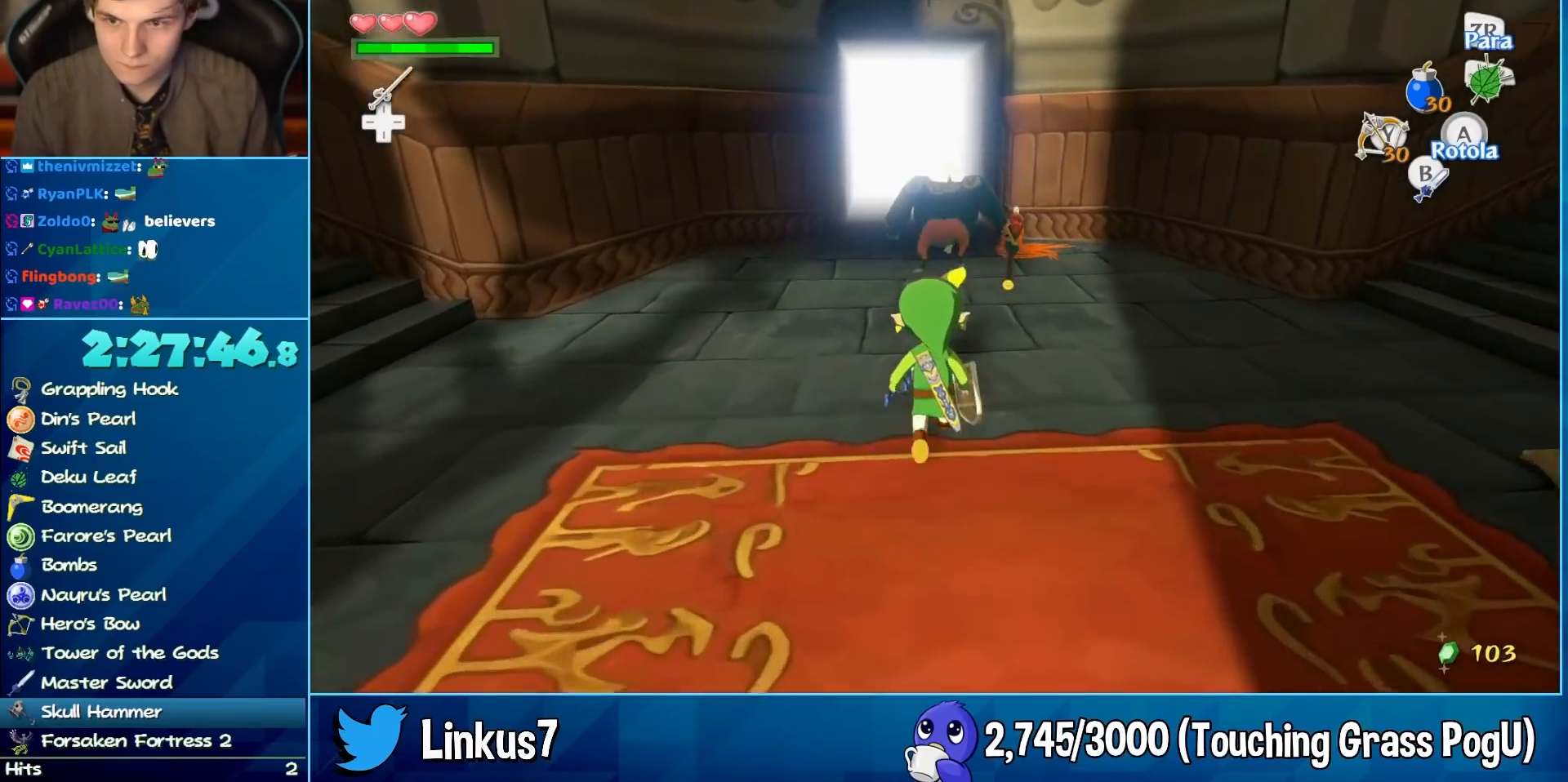
{"buttons": ["L2"], "left_stick": "down-left", "right_stick": "center", "button_events": [[267, "L2", "down"], [317, "A", "down"], [400, "A", "up"]]}
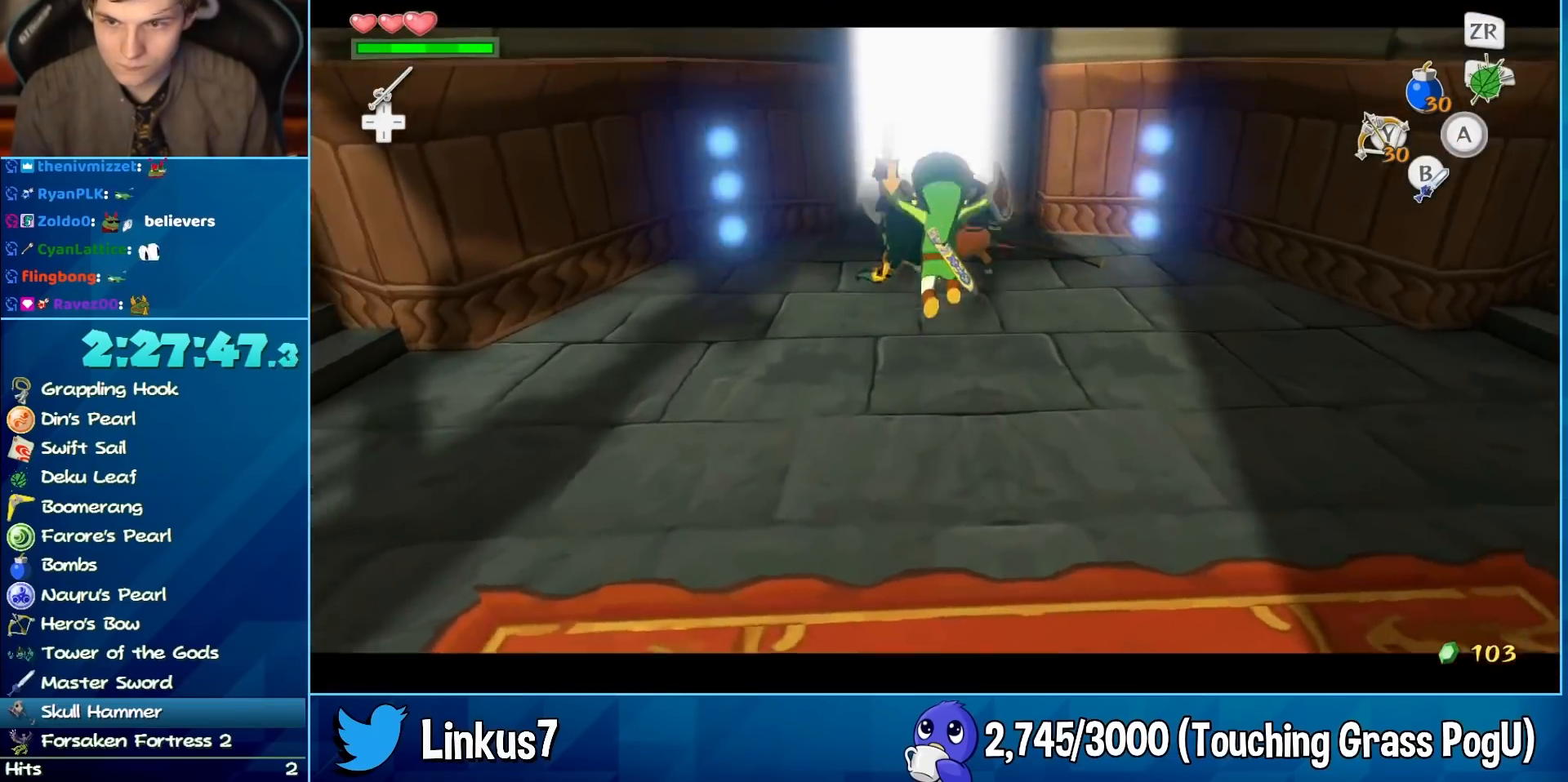
{"buttons": [], "left_stick": "center", "right_stick": "center", "button_events": [[433, "L2", "up"]]}
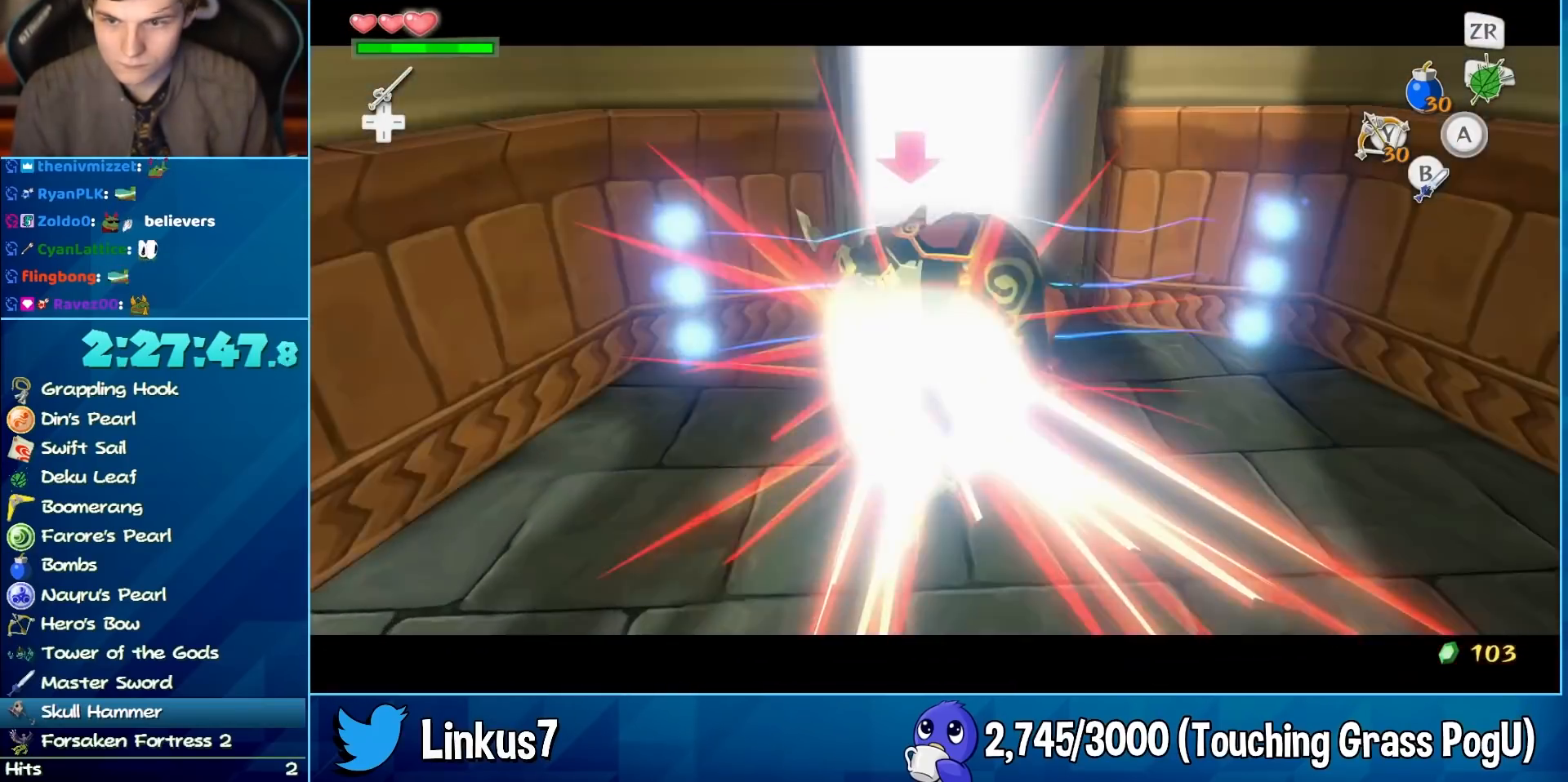
{"buttons": [], "left_stick": "center", "right_stick": "center", "button_events": []}
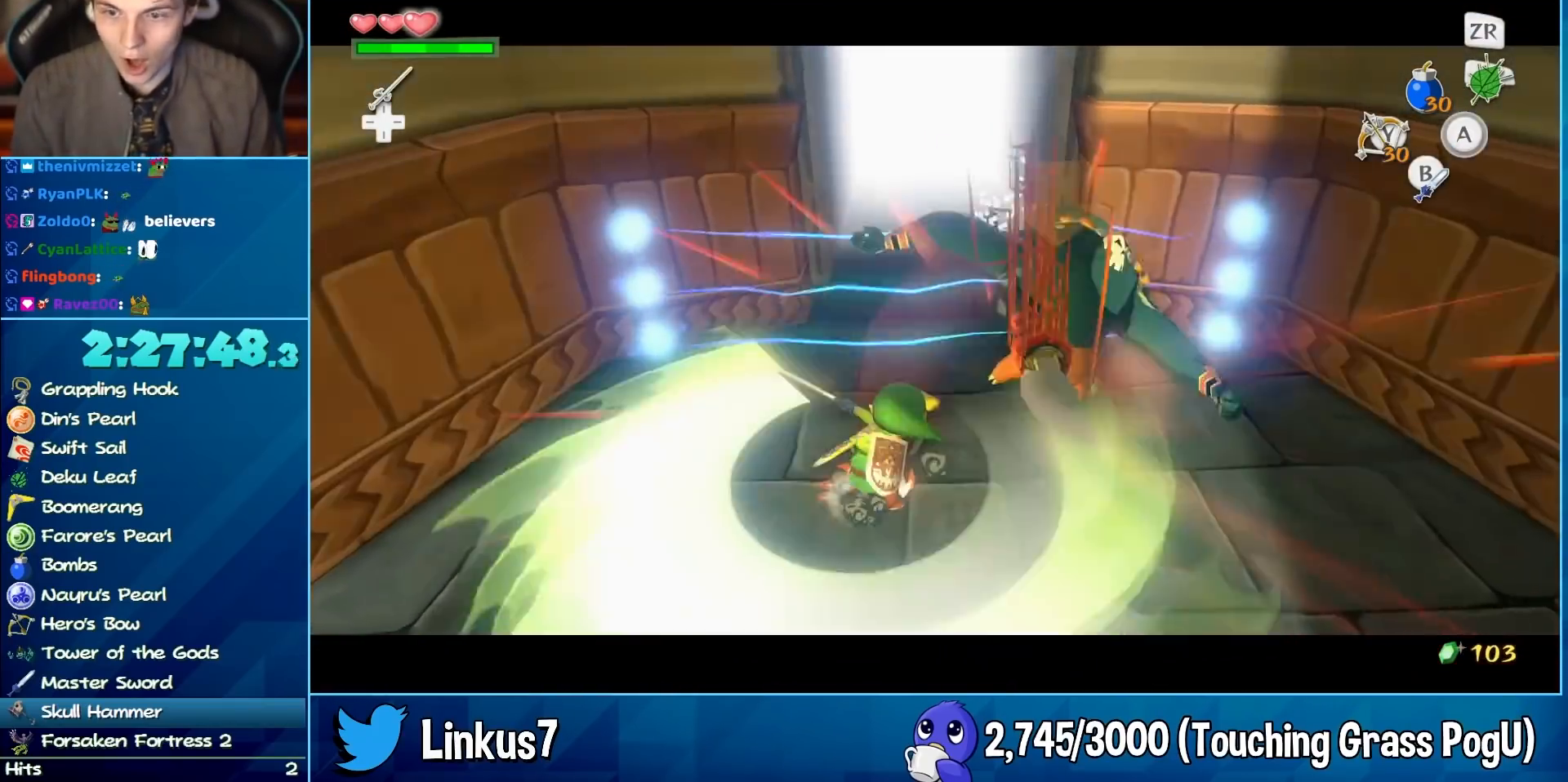
{"buttons": [], "left_stick": "down", "right_stick": "center", "button_events": []}
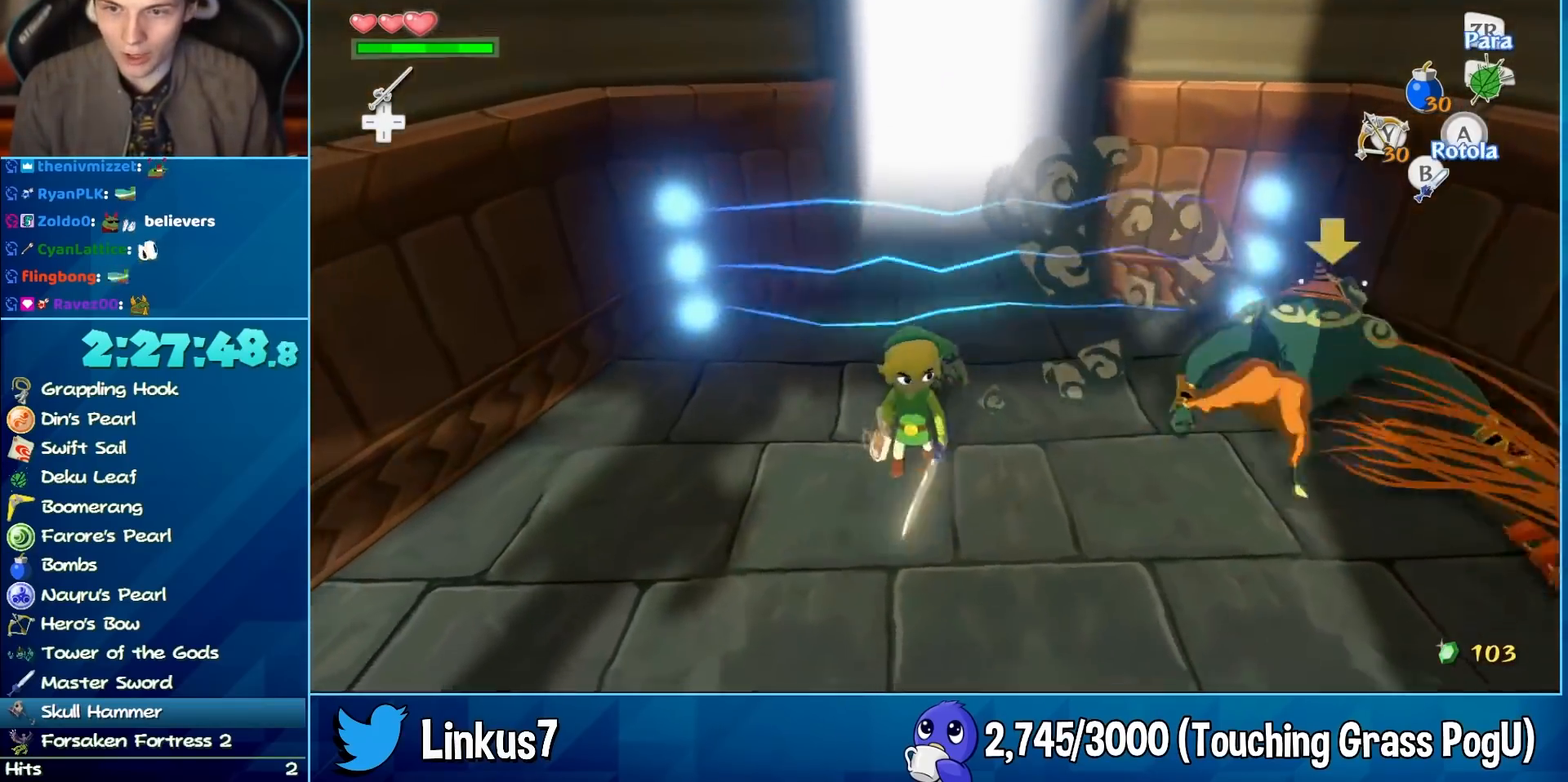
{"buttons": [], "left_stick": "center", "right_stick": "center", "button_events": []}
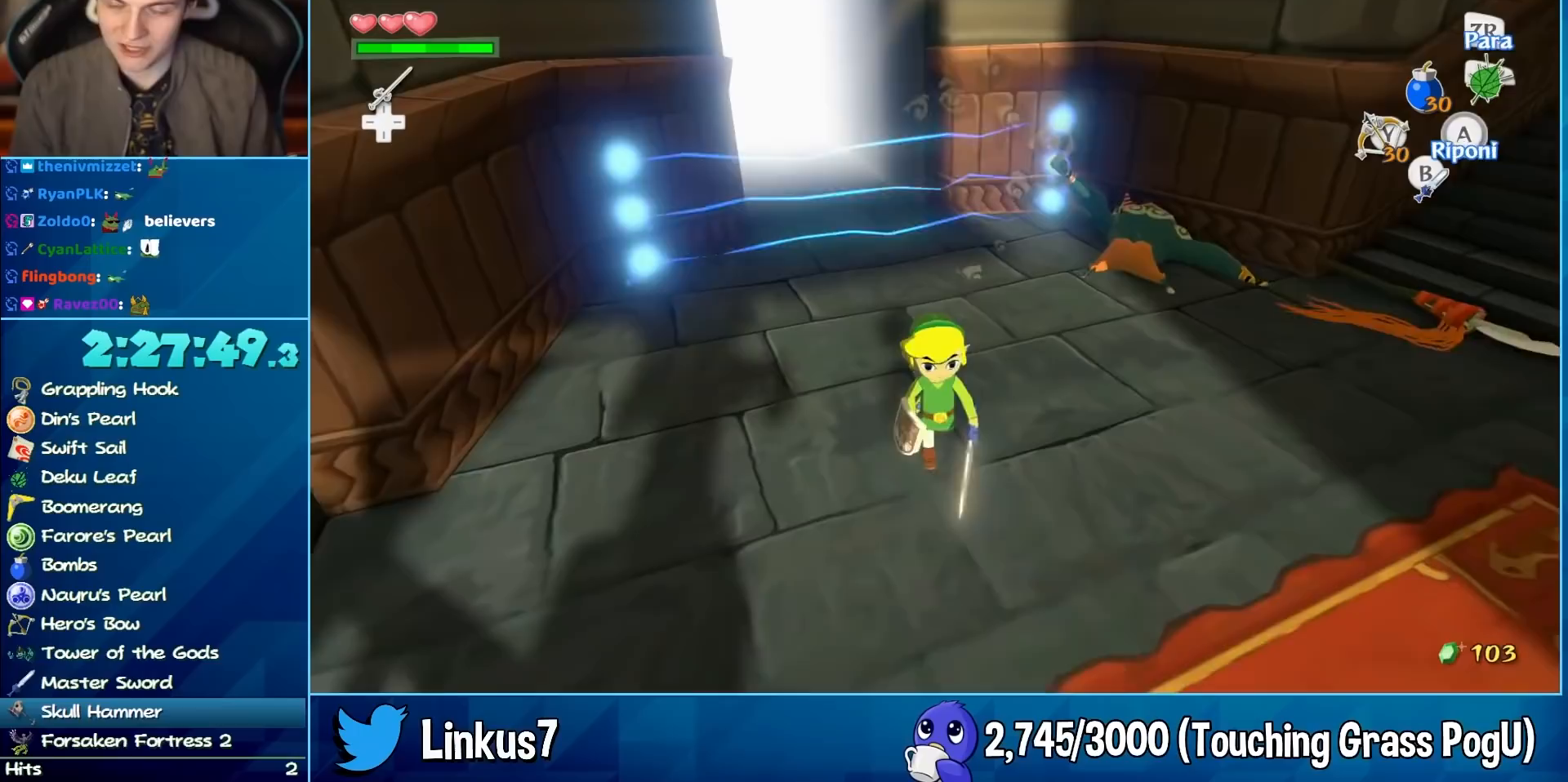
{"buttons": [], "left_stick": "center", "right_stick": "center", "button_events": []}
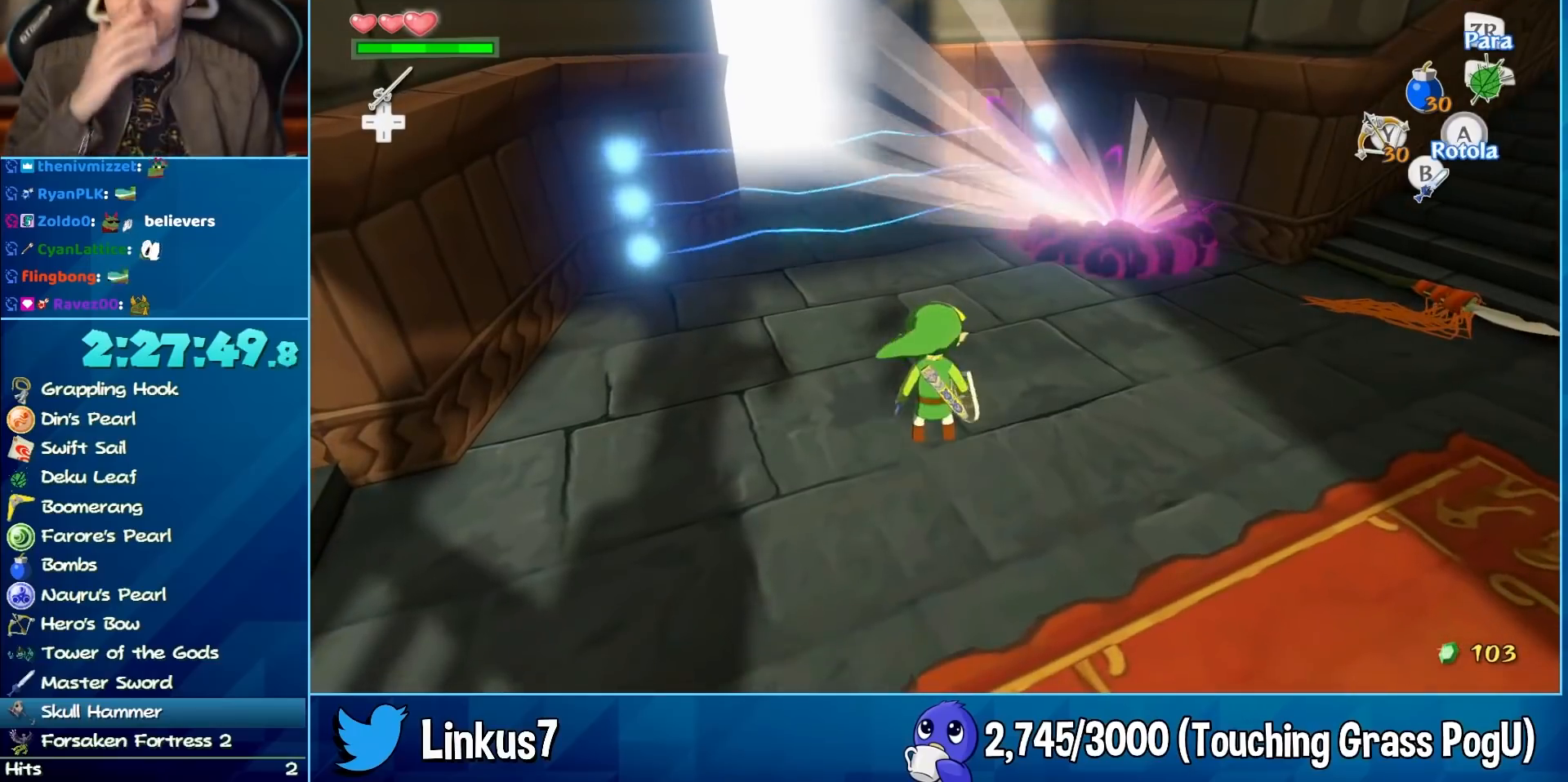
{"buttons": [], "left_stick": "center", "right_stick": "center", "button_events": []}
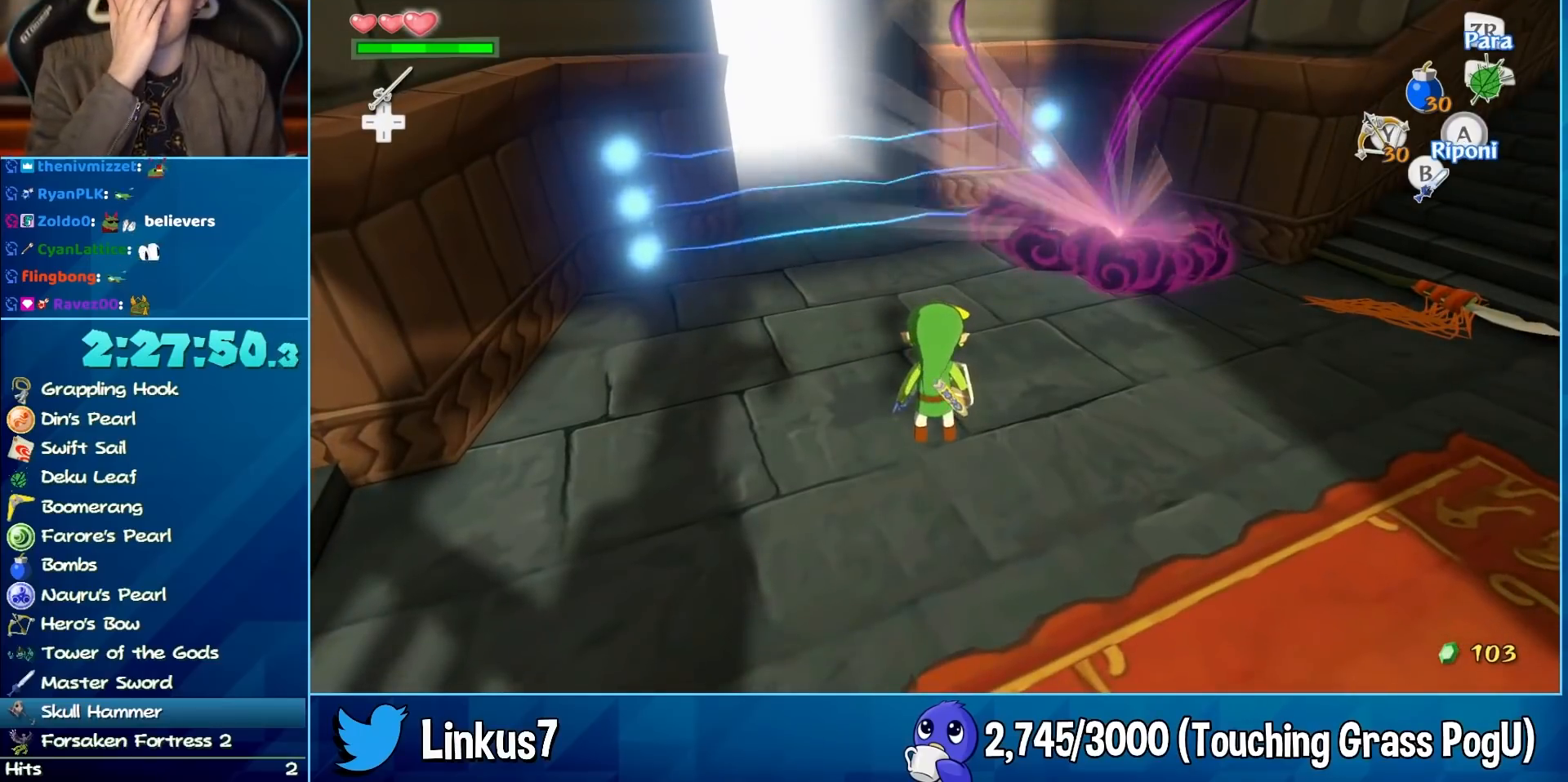
{"buttons": [], "left_stick": "center", "right_stick": "center", "button_events": []}
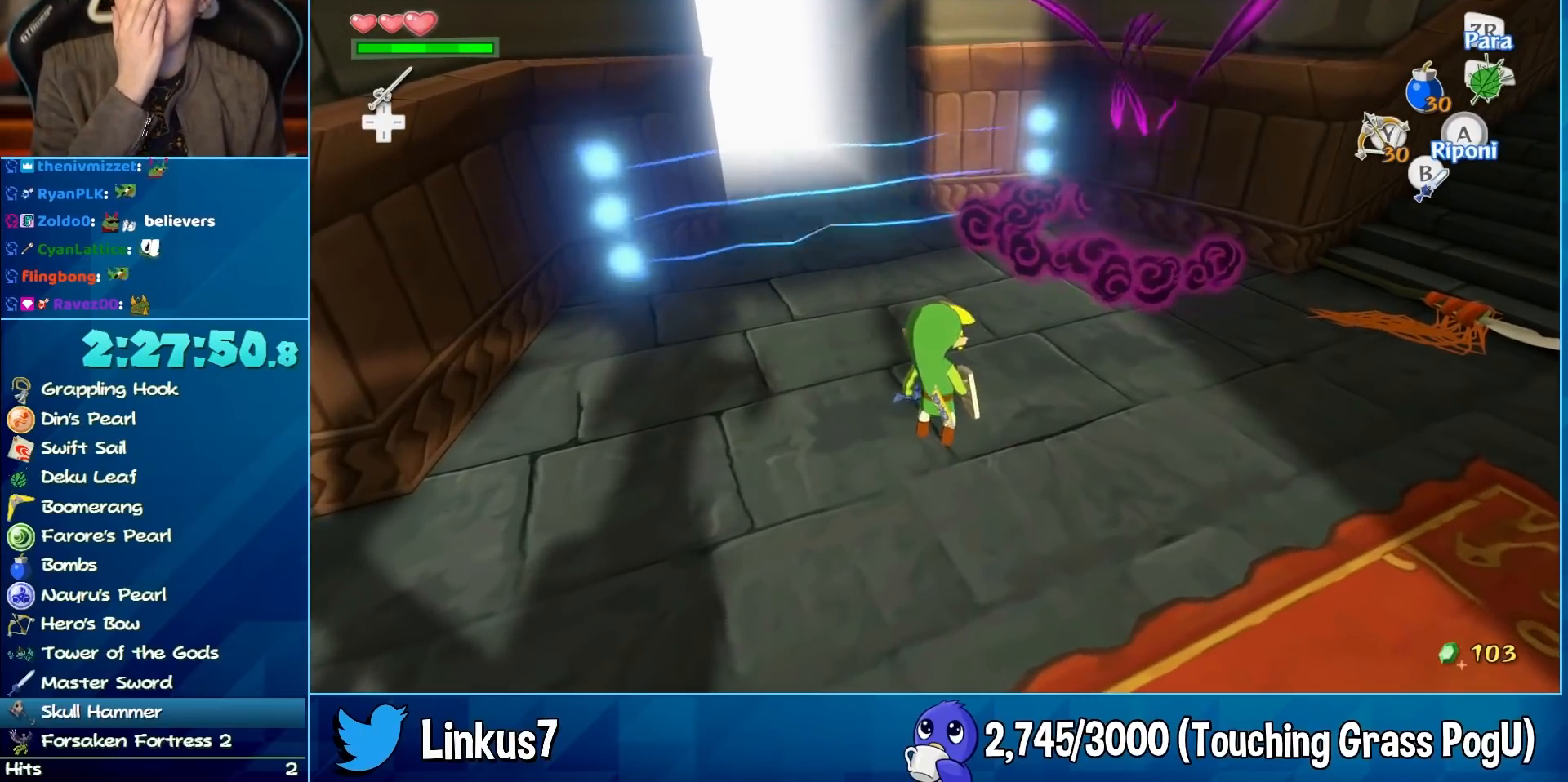
{"buttons": [], "left_stick": "up", "right_stick": "center", "button_events": []}
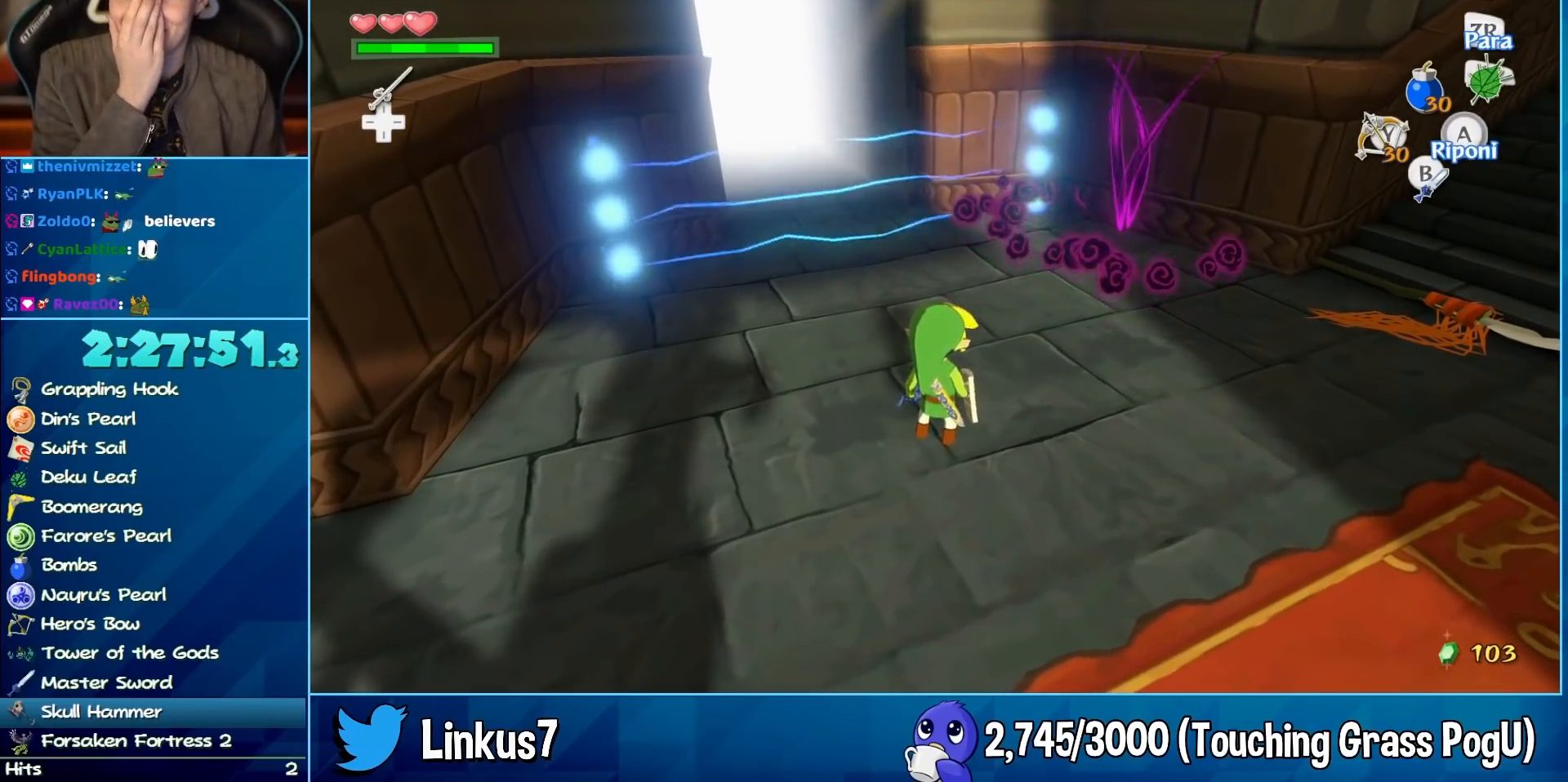
{"buttons": [], "left_stick": "up-right", "right_stick": "center", "button_events": []}
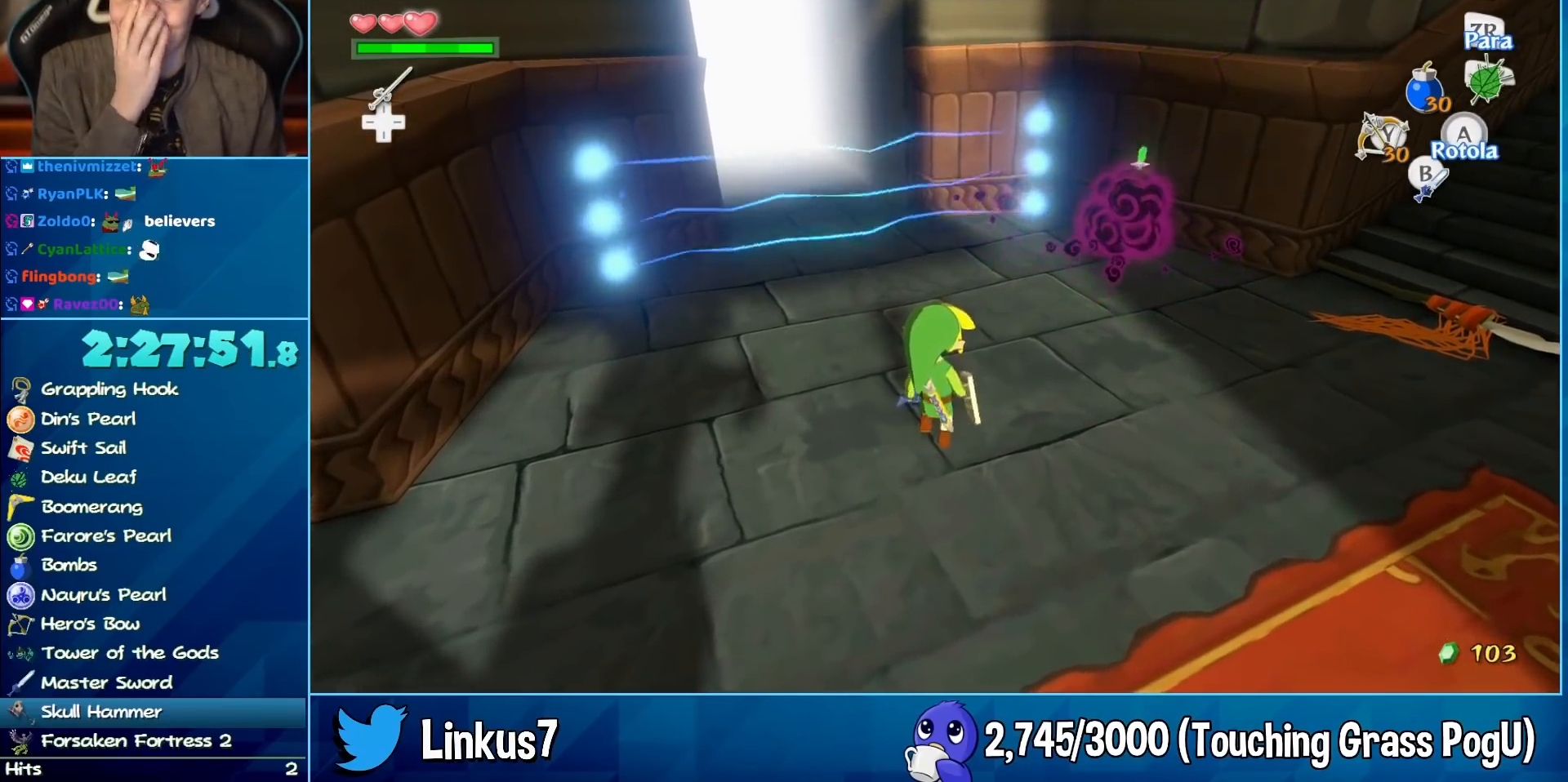
{"buttons": [], "left_stick": "right", "right_stick": "center", "button_events": []}
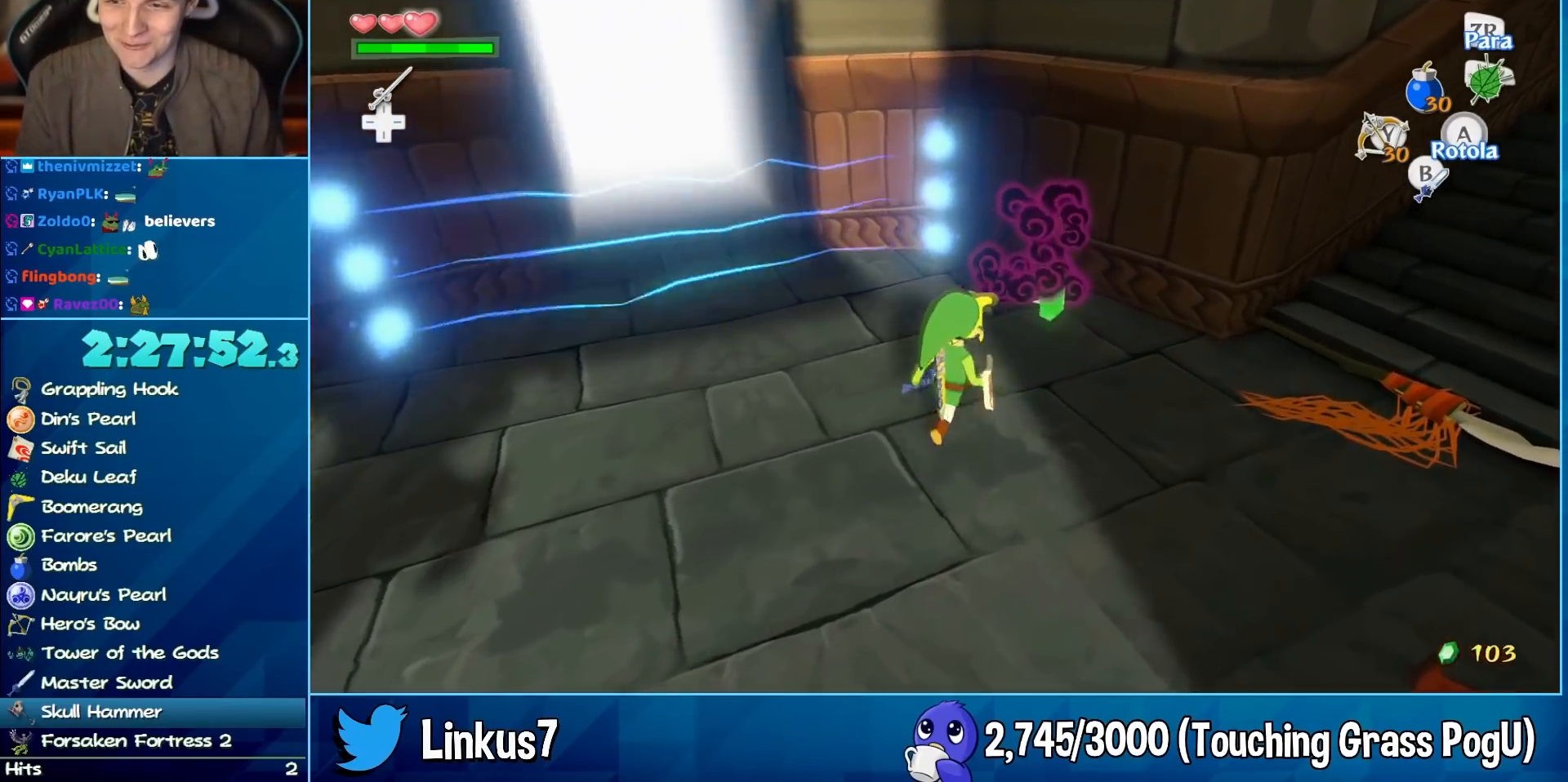
{"buttons": [], "left_stick": "up-right", "right_stick": "up-right", "button_events": []}
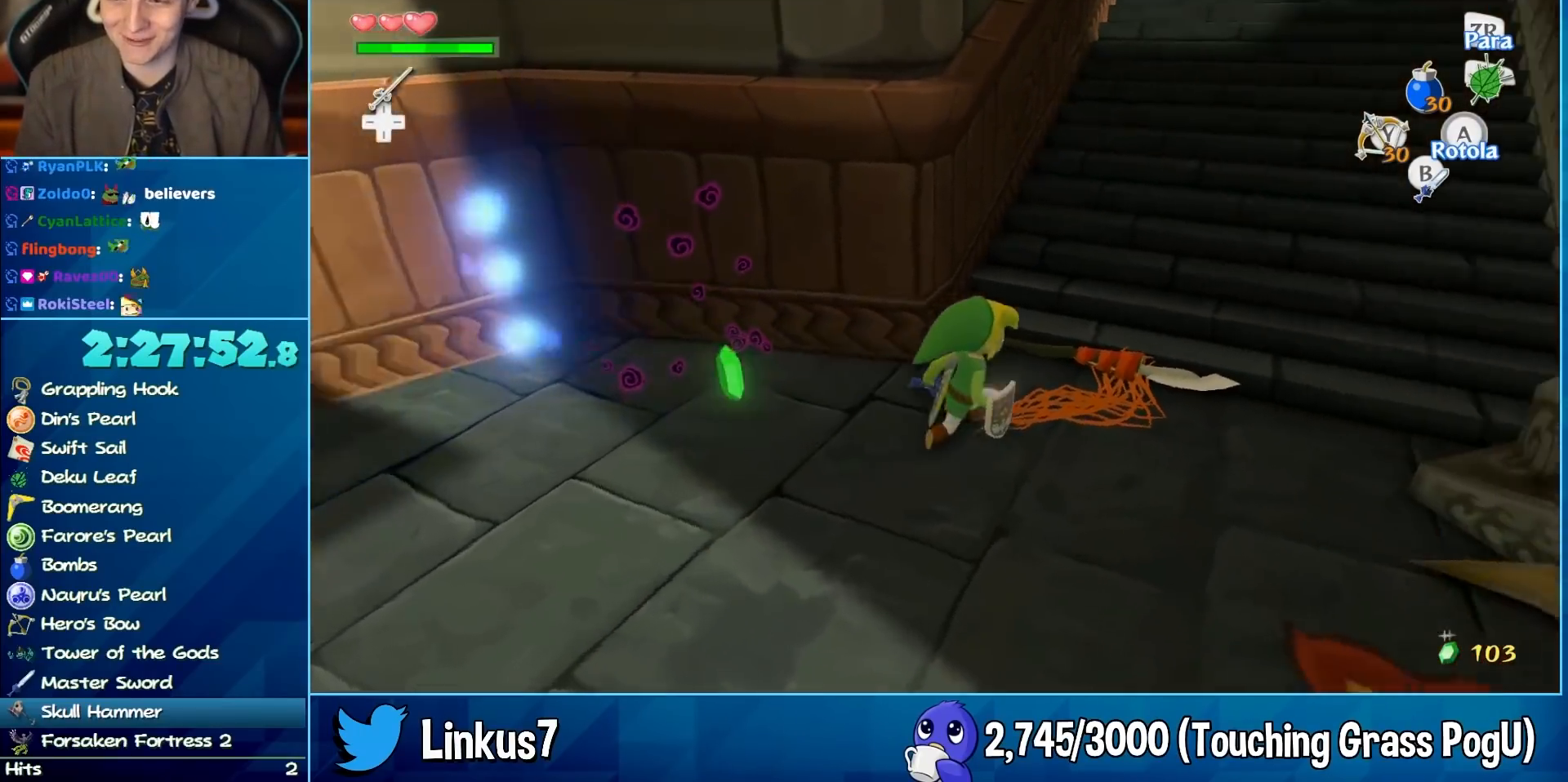
{"buttons": [], "left_stick": "up", "right_stick": "center", "button_events": []}
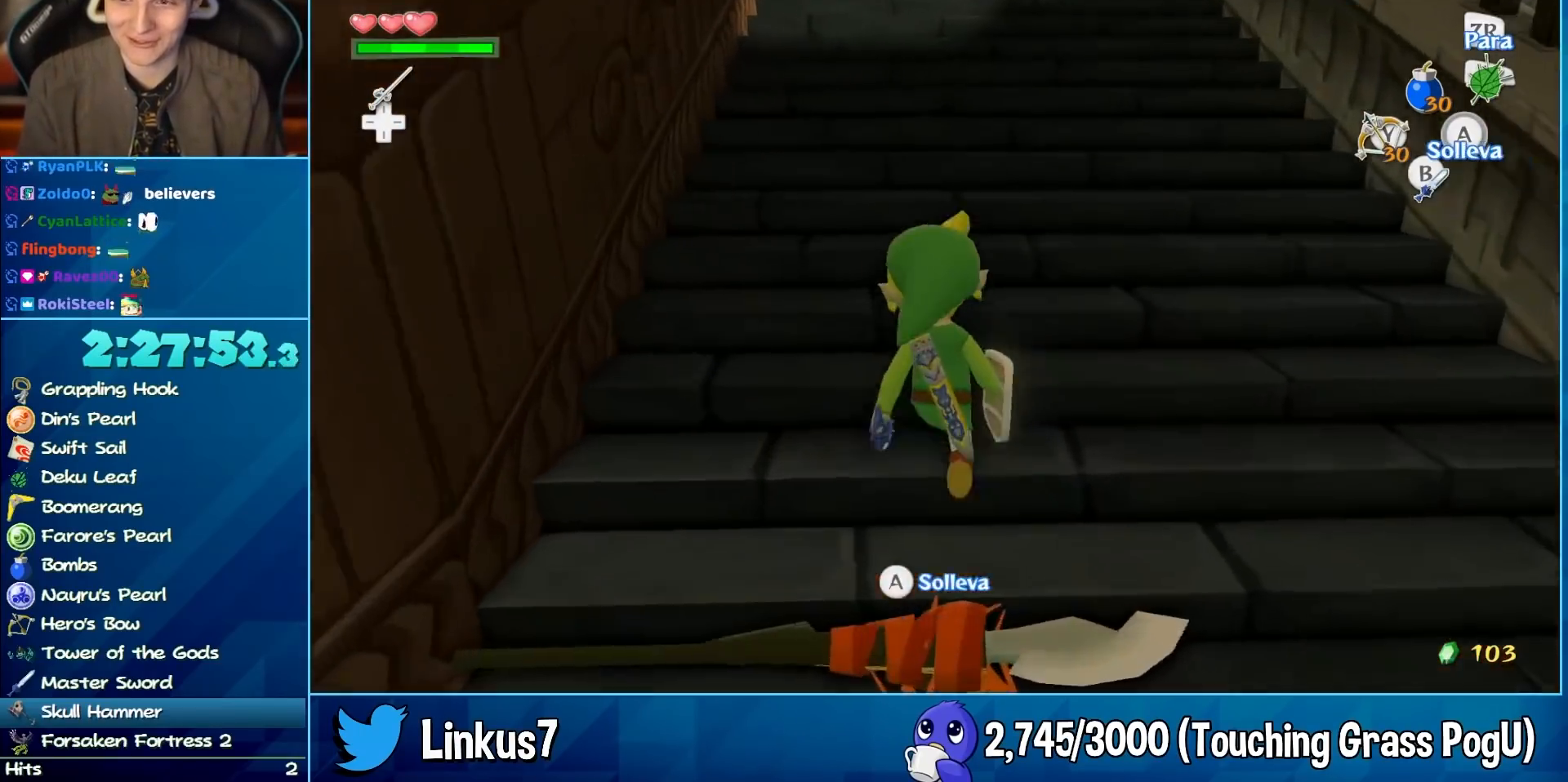
{"buttons": [], "left_stick": "up", "right_stick": "up", "button_events": [[267, "A", "down"], [350, "A", "up"]]}
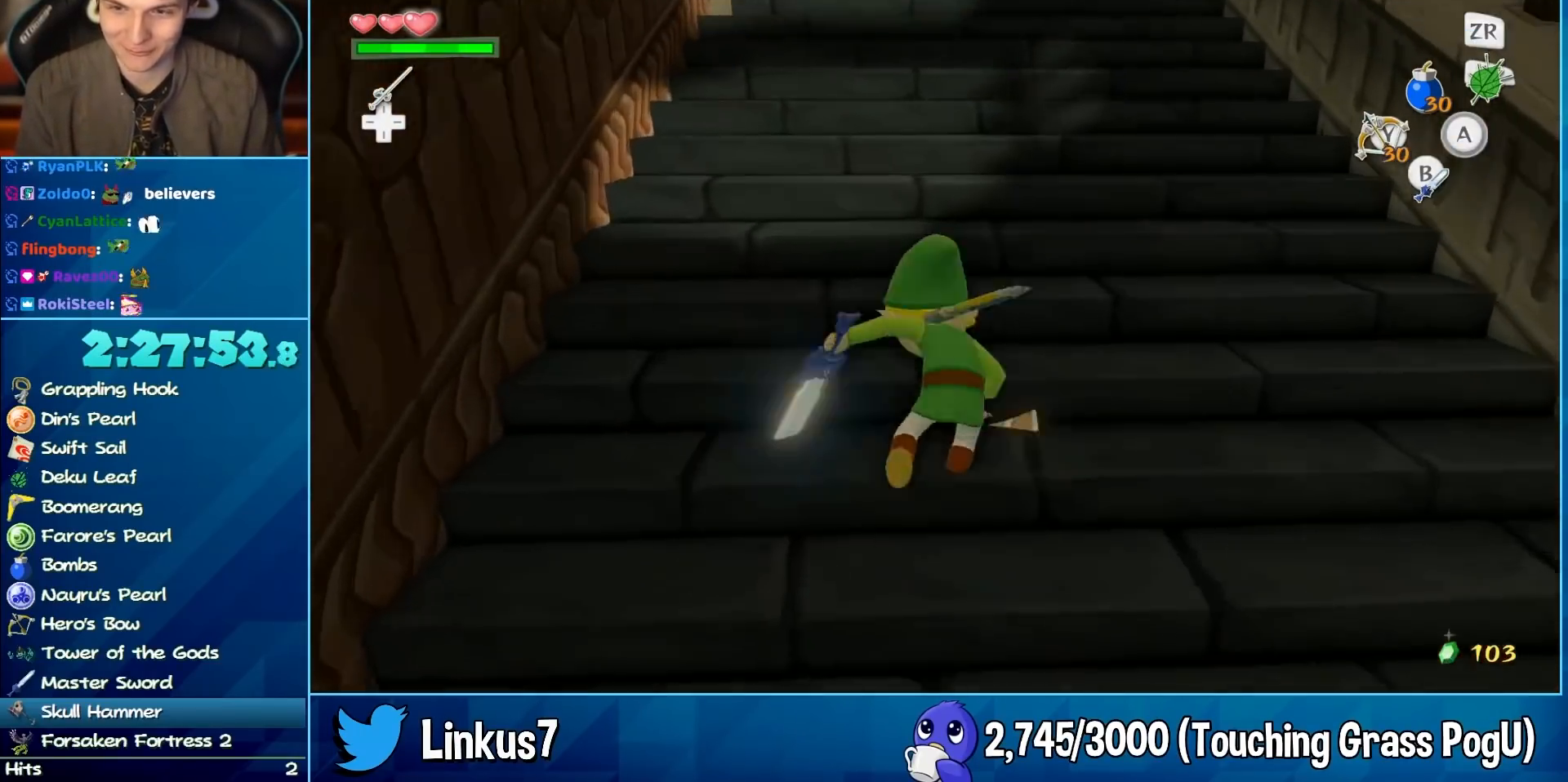
{"buttons": [], "left_stick": "up", "right_stick": "right", "button_events": [[367, "A", "down"], [450, "A", "up"]]}
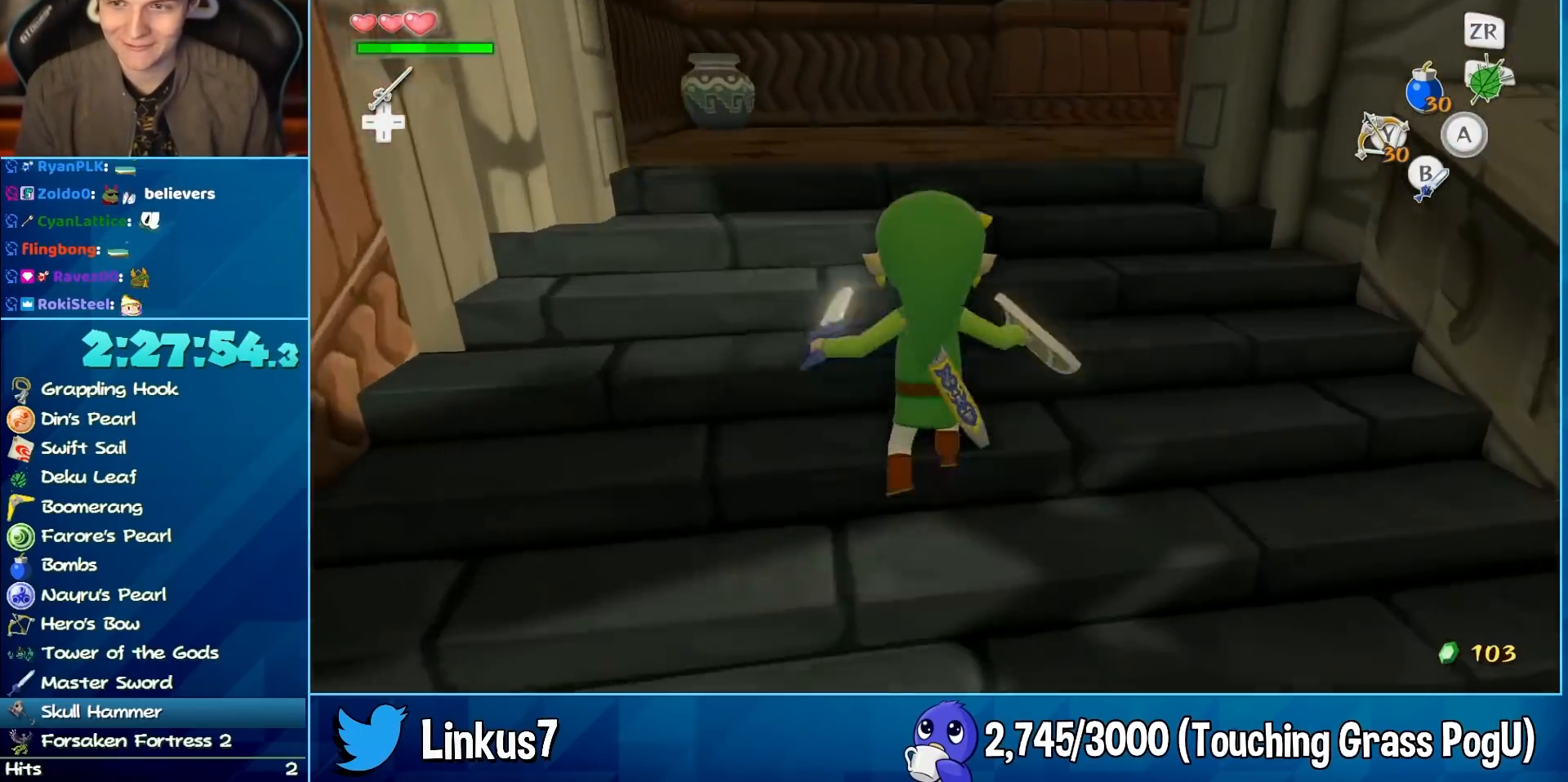
{"buttons": ["B"], "left_stick": "up", "right_stick": "center", "button_events": [[417, "B", "down"]]}